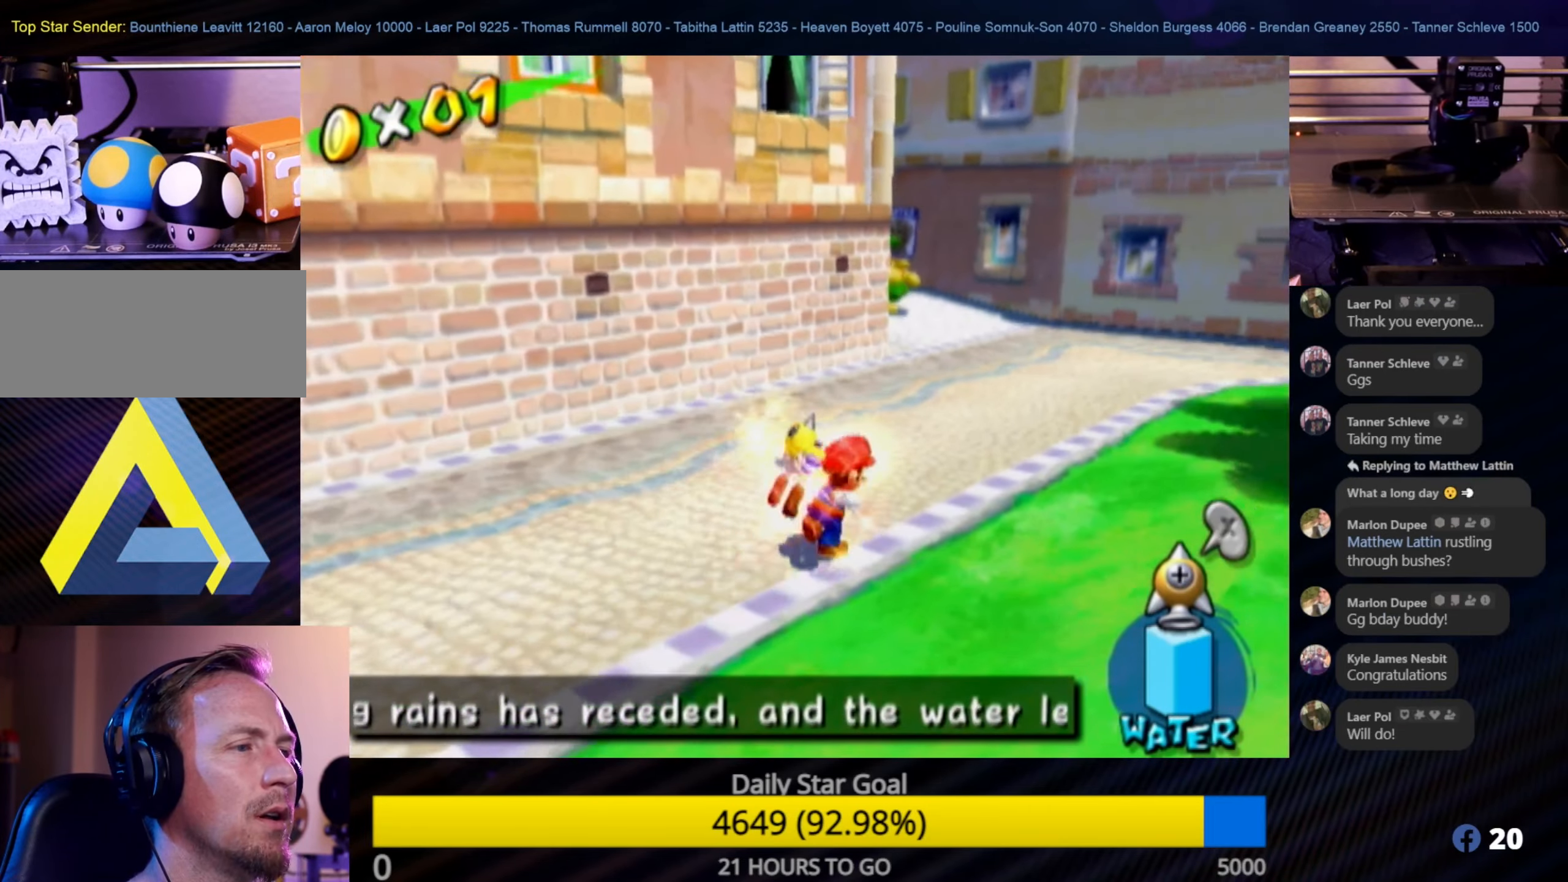
Gameplay with a controller (Nintendo layout); each line is a JSON object with the inputs held at the frame after it. "events" lists button and stick changes between this image and that frame as [ms after this image, input, new state], when the widget could be followed in between. Not read: L3 R3.
{"buttons": [], "left_stick": "up-right", "right_stick": "center", "events": [[133, "left_stick", "up-right"]]}
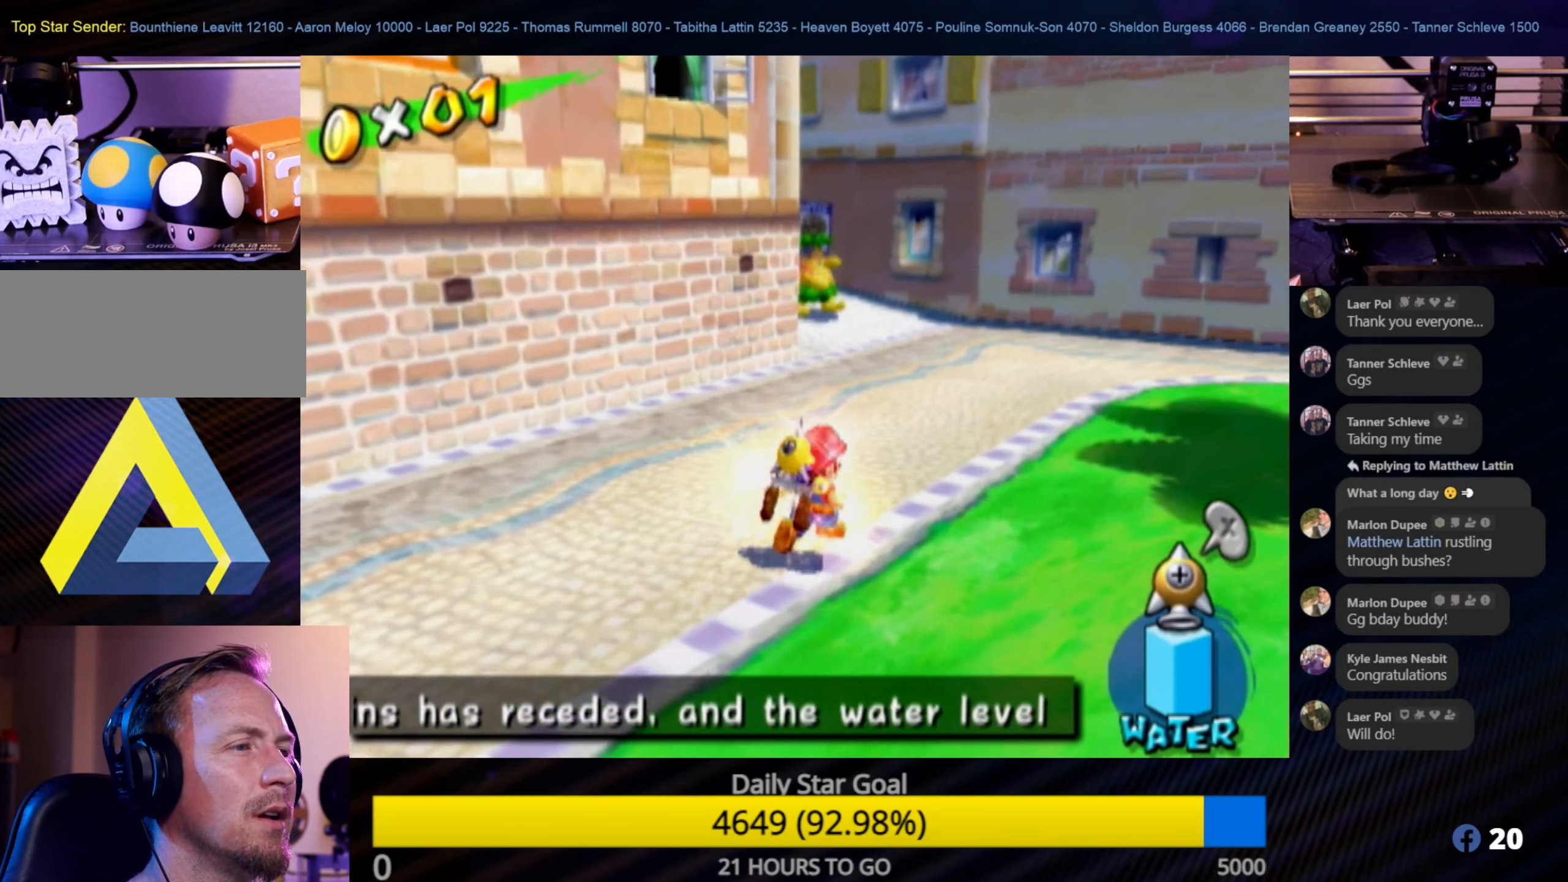
{"buttons": [], "left_stick": "up-right", "right_stick": "center", "events": []}
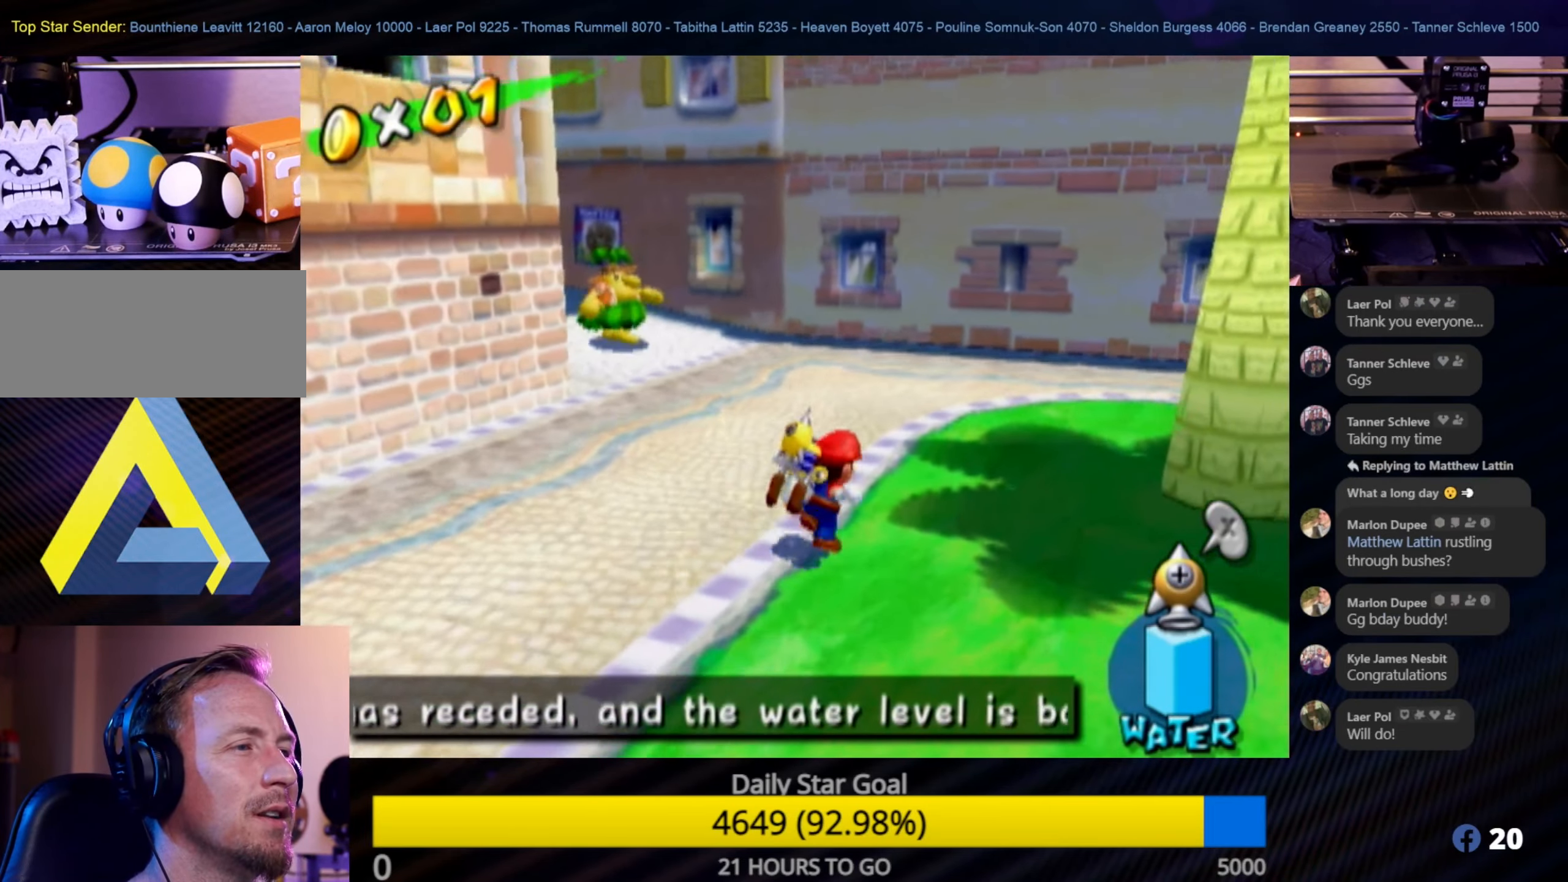
{"buttons": [], "left_stick": "up", "right_stick": "right", "events": [[17, "left_stick", "up"], [133, "right_stick", "right"]]}
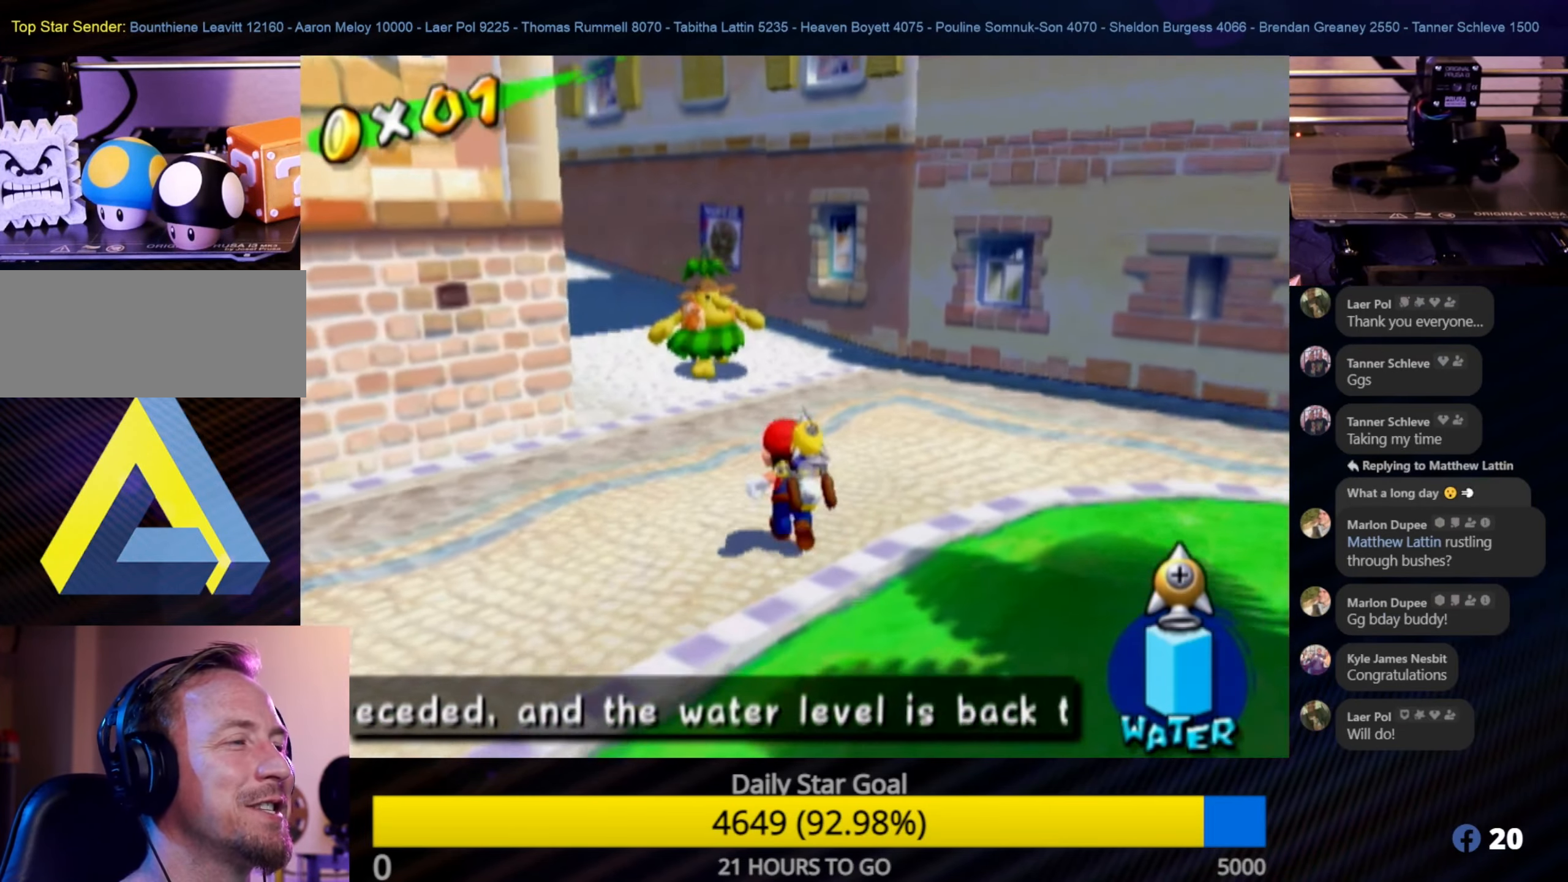
{"buttons": [], "left_stick": "up", "right_stick": "center", "events": [[117, "left_stick", "up-right"], [117, "right_stick", "center"], [450, "left_stick", "up"]]}
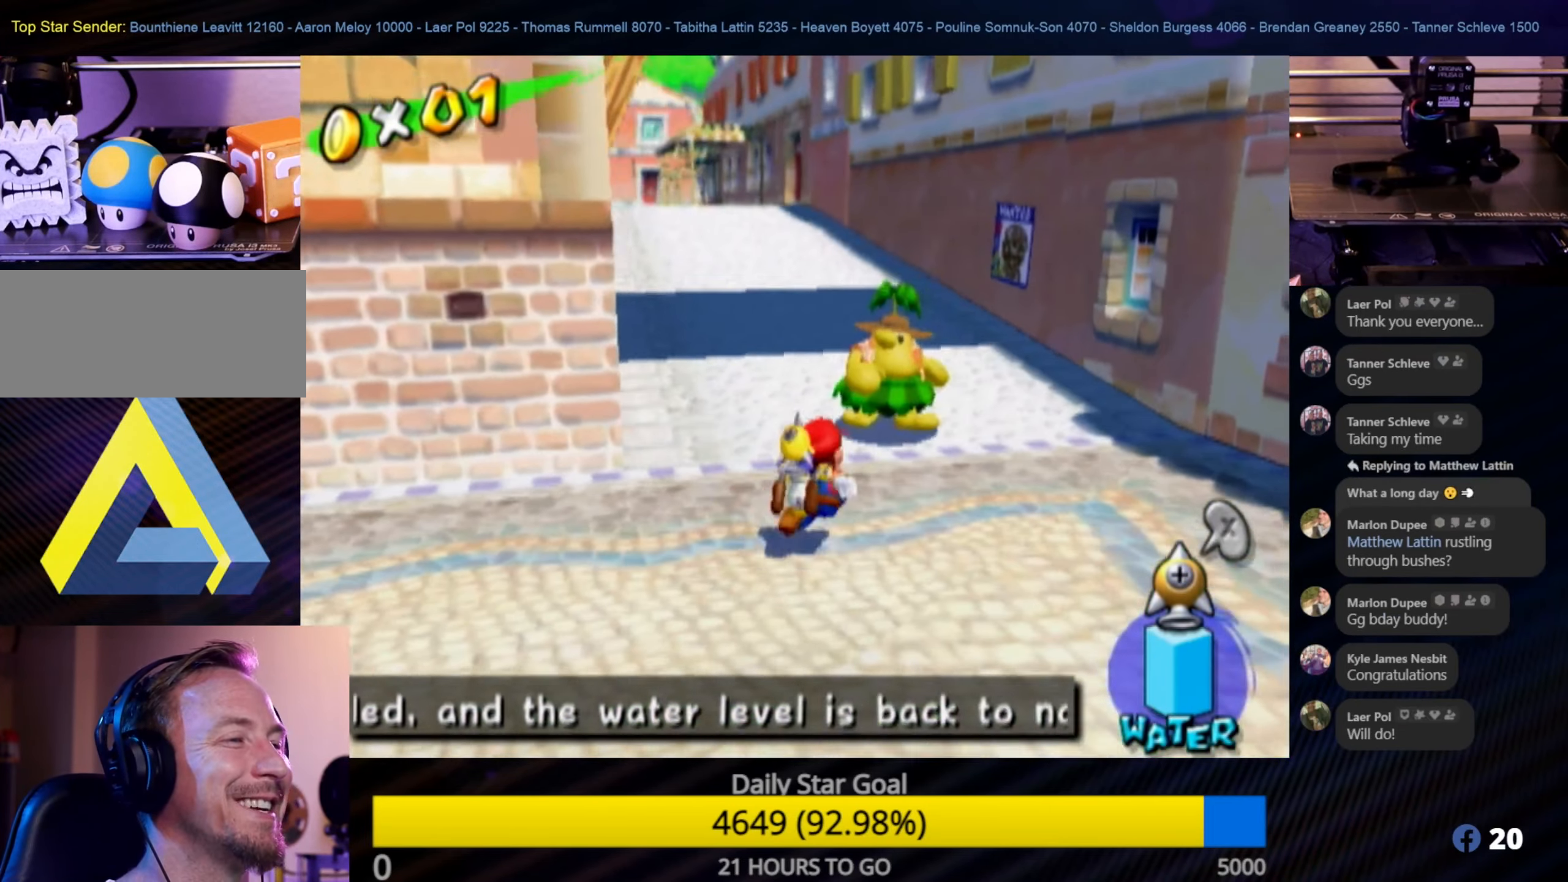
{"buttons": ["R1"], "left_stick": "up", "right_stick": "center", "events": [[350, "R1", "down"]]}
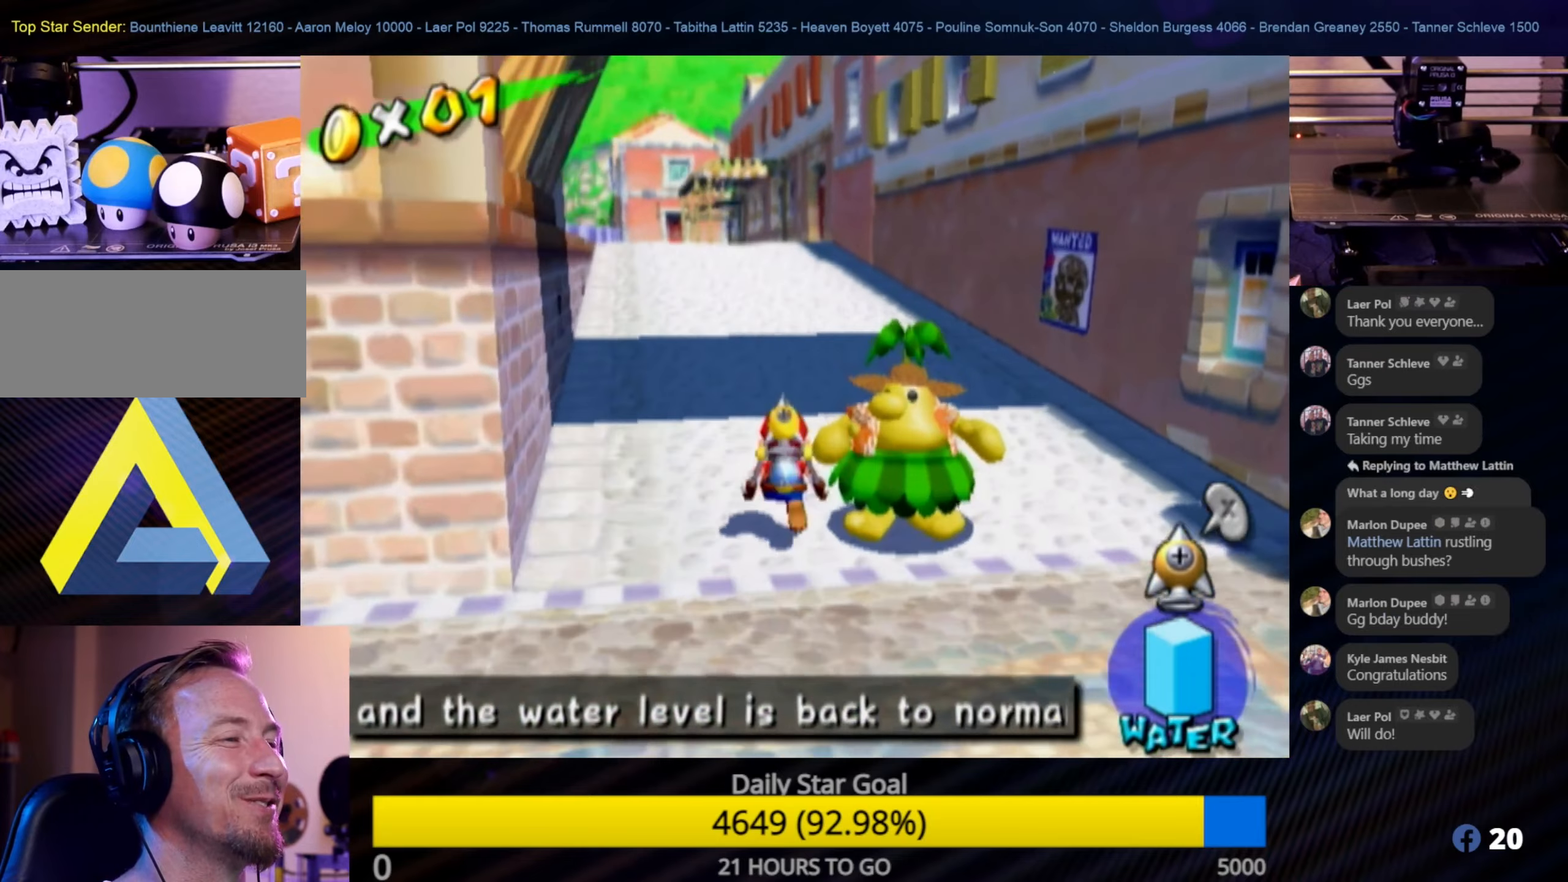
{"buttons": ["R1"], "left_stick": "up", "right_stick": "center", "events": []}
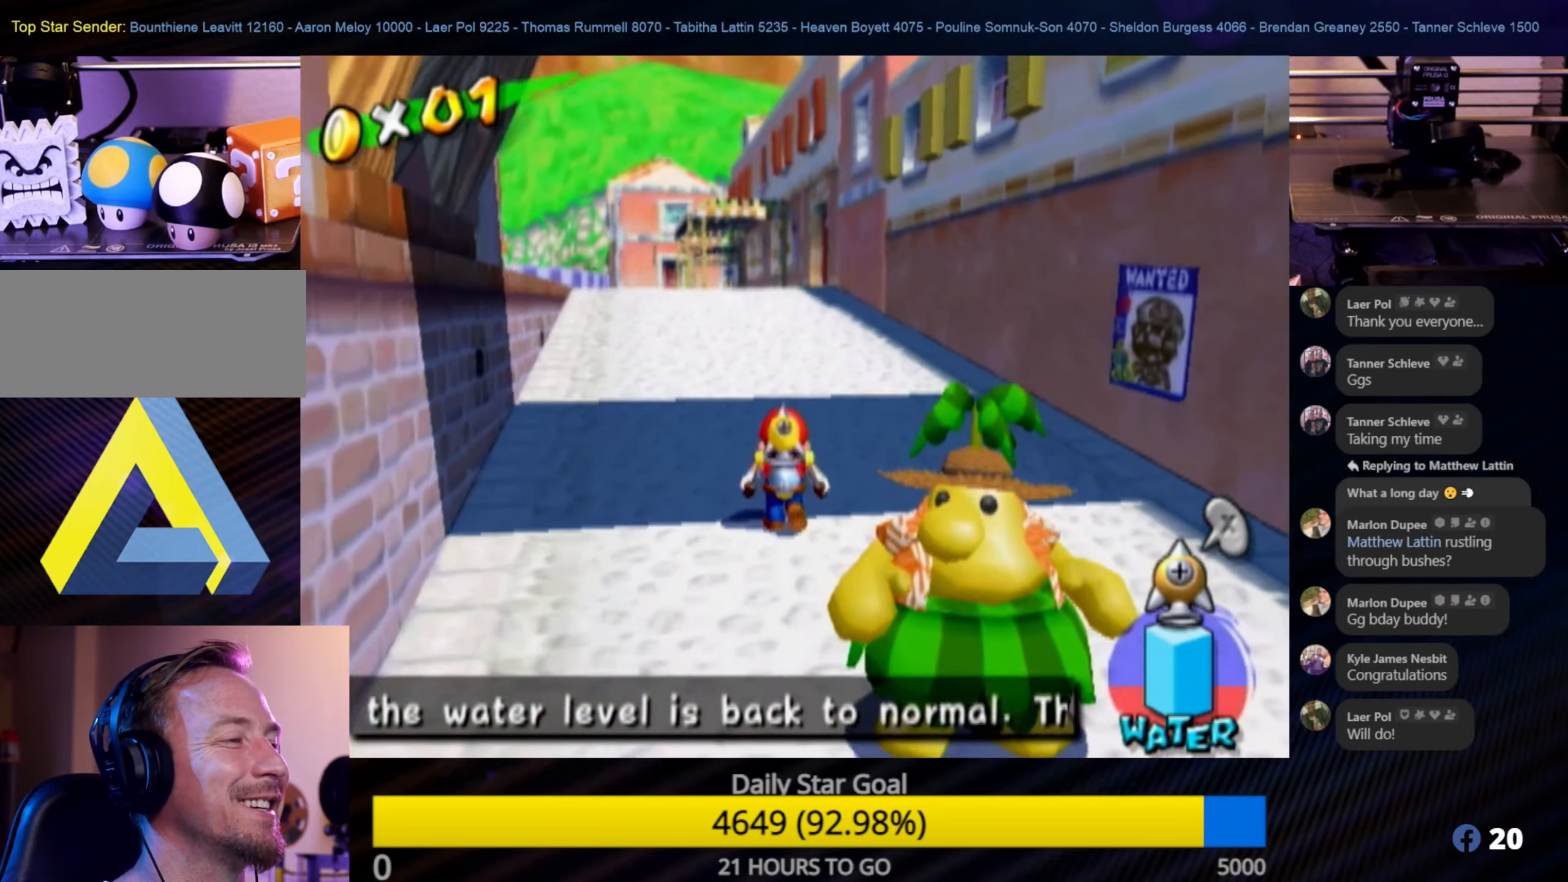
{"buttons": ["R1"], "left_stick": "up", "right_stick": "center", "events": []}
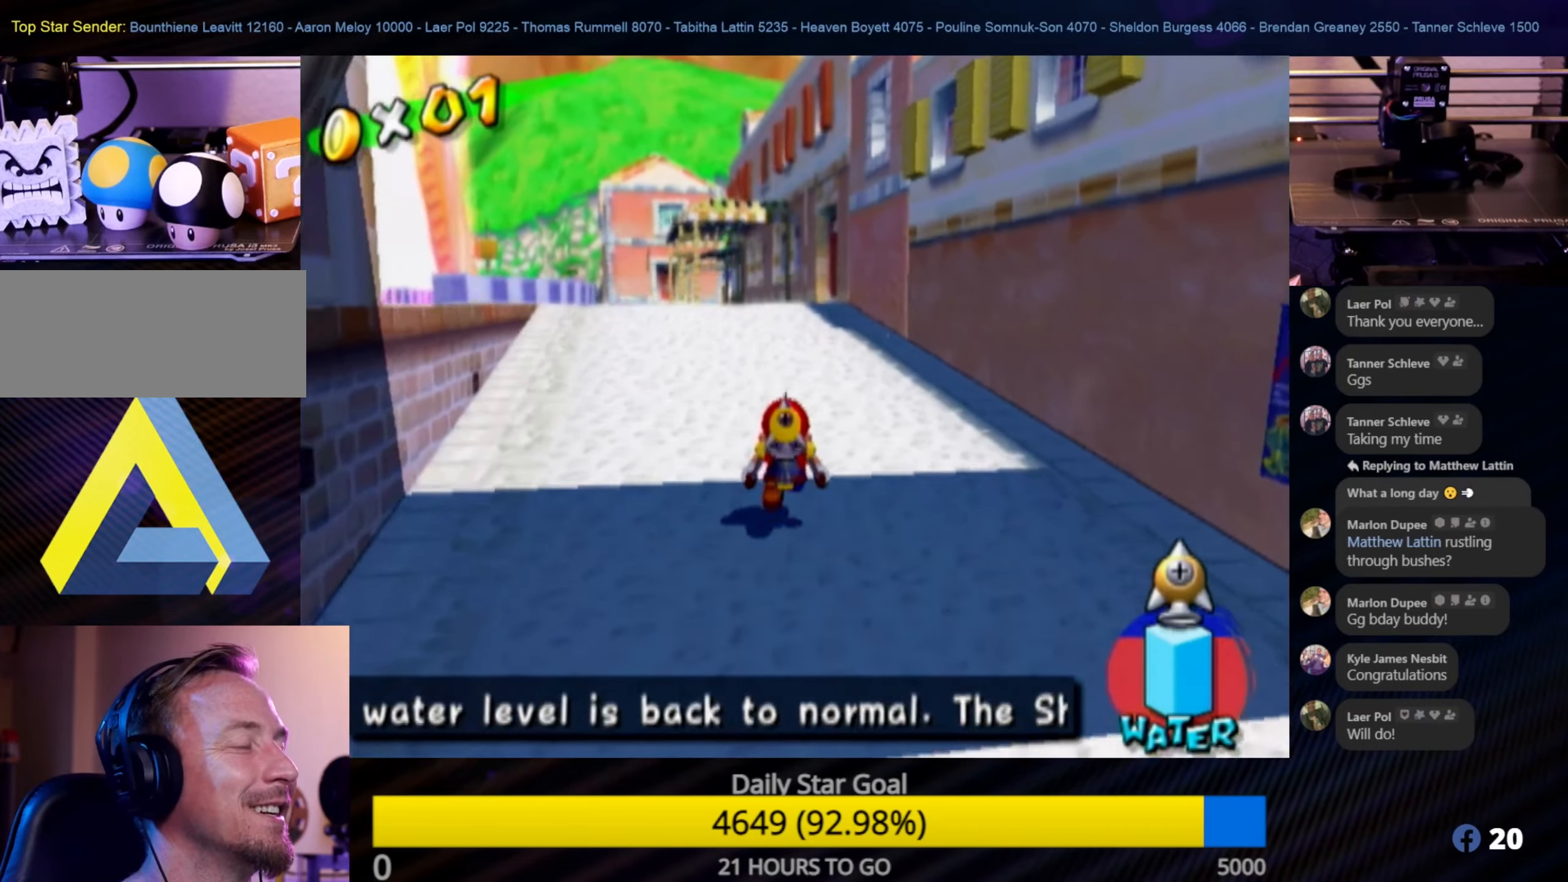
{"buttons": ["A", "R1"], "left_stick": "up-right", "right_stick": "center", "events": [[167, "A", "down"], [500, "left_stick", "up-right"]]}
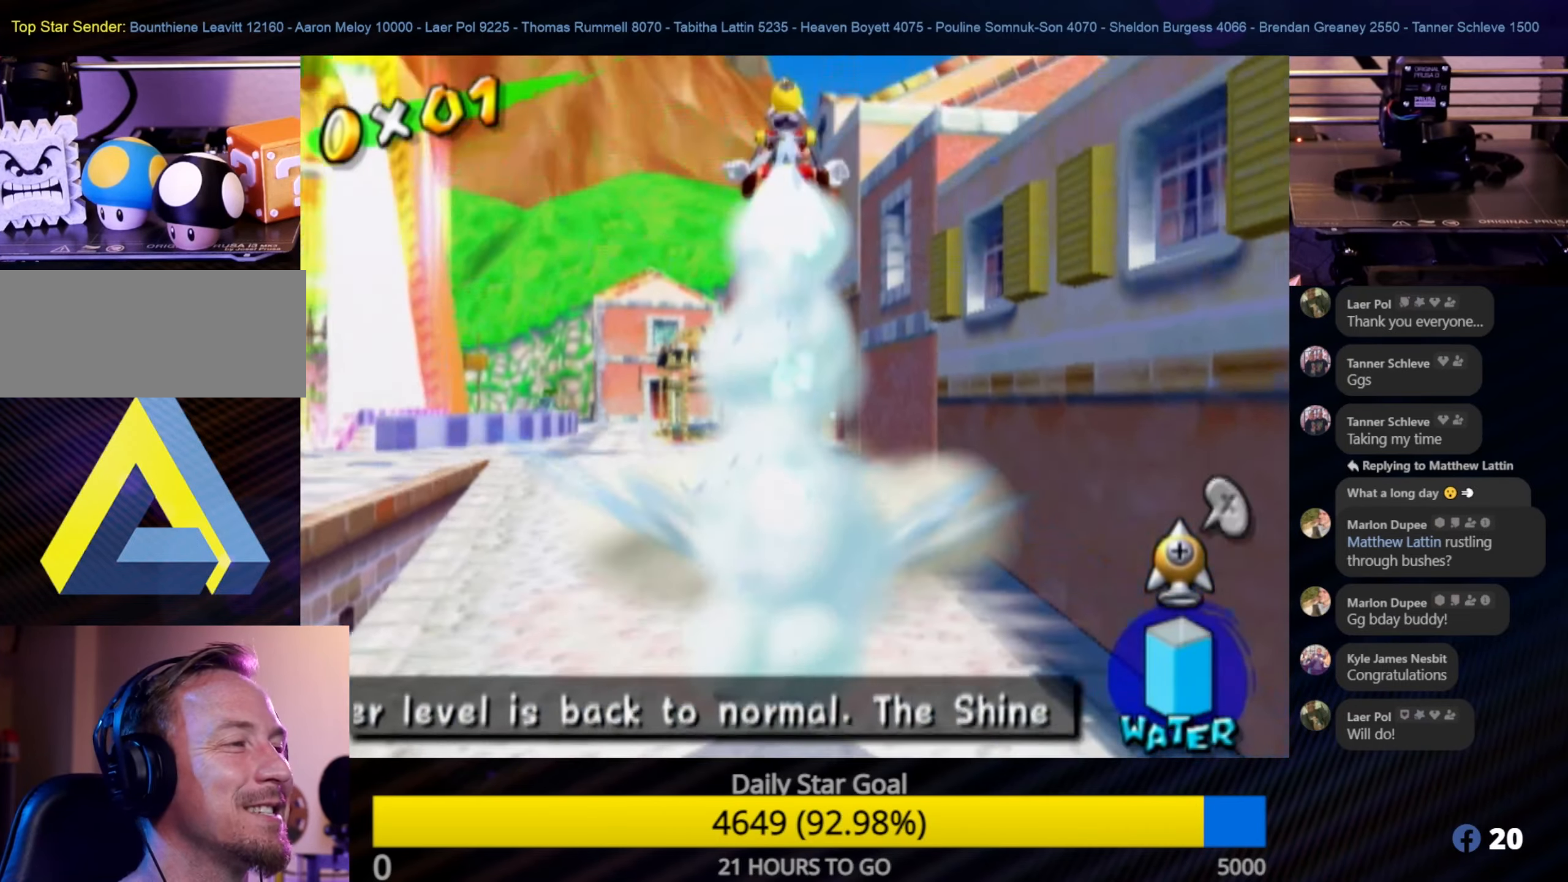
{"buttons": [], "left_stick": "up-right", "right_stick": "down-left", "events": [[117, "A", "up"], [384, "right_stick", "left"], [500, "R1", "up"], [500, "right_stick", "down-left"]]}
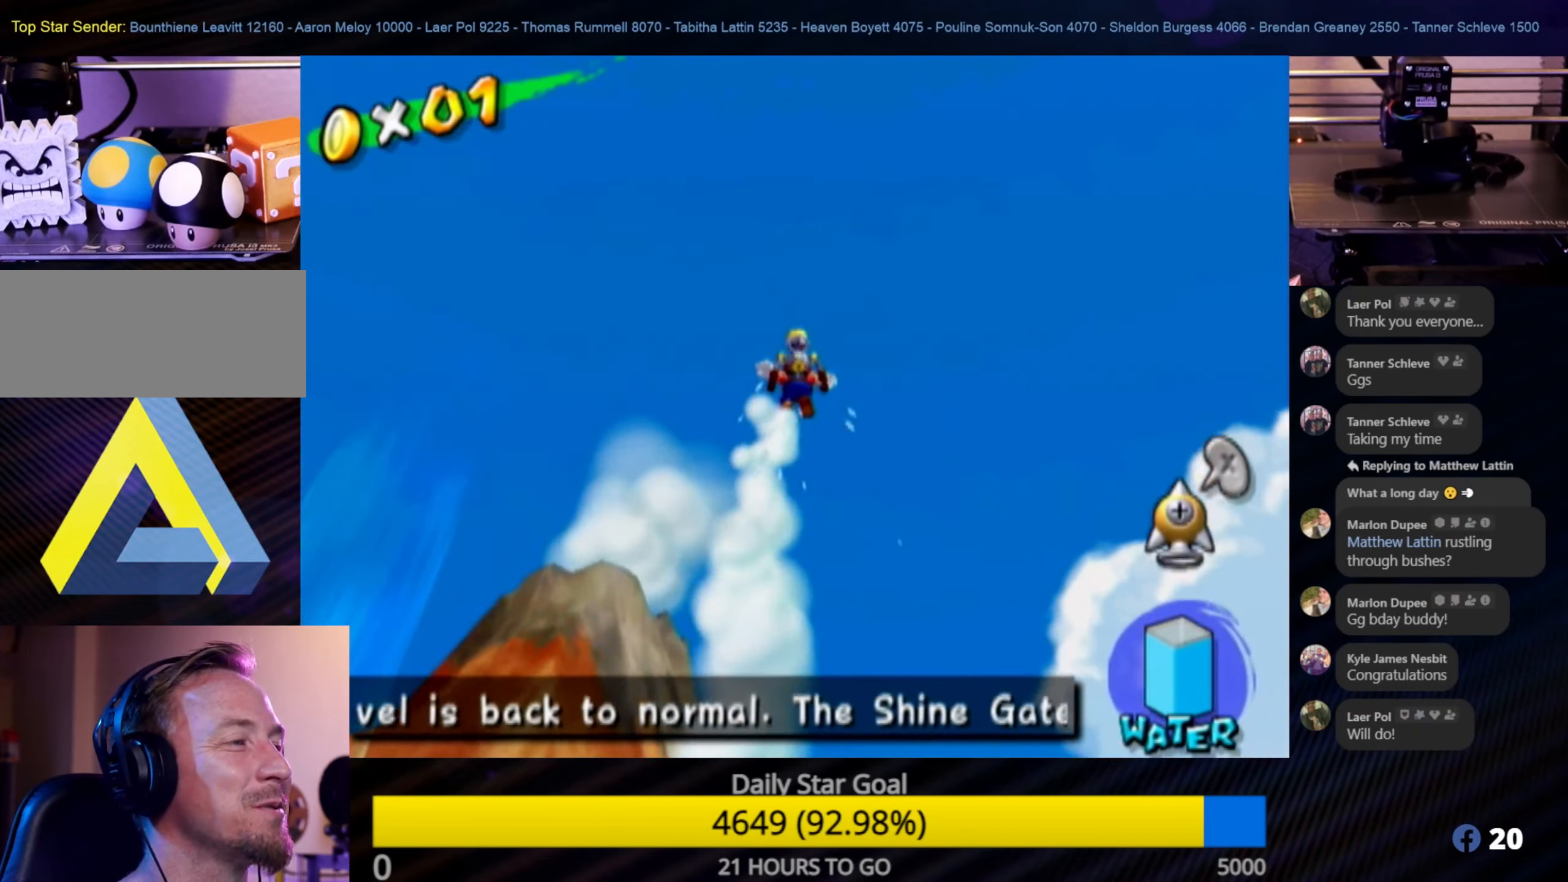
{"buttons": [], "left_stick": "up-right", "right_stick": "center", "events": [[200, "right_stick", "down"], [450, "right_stick", "center"]]}
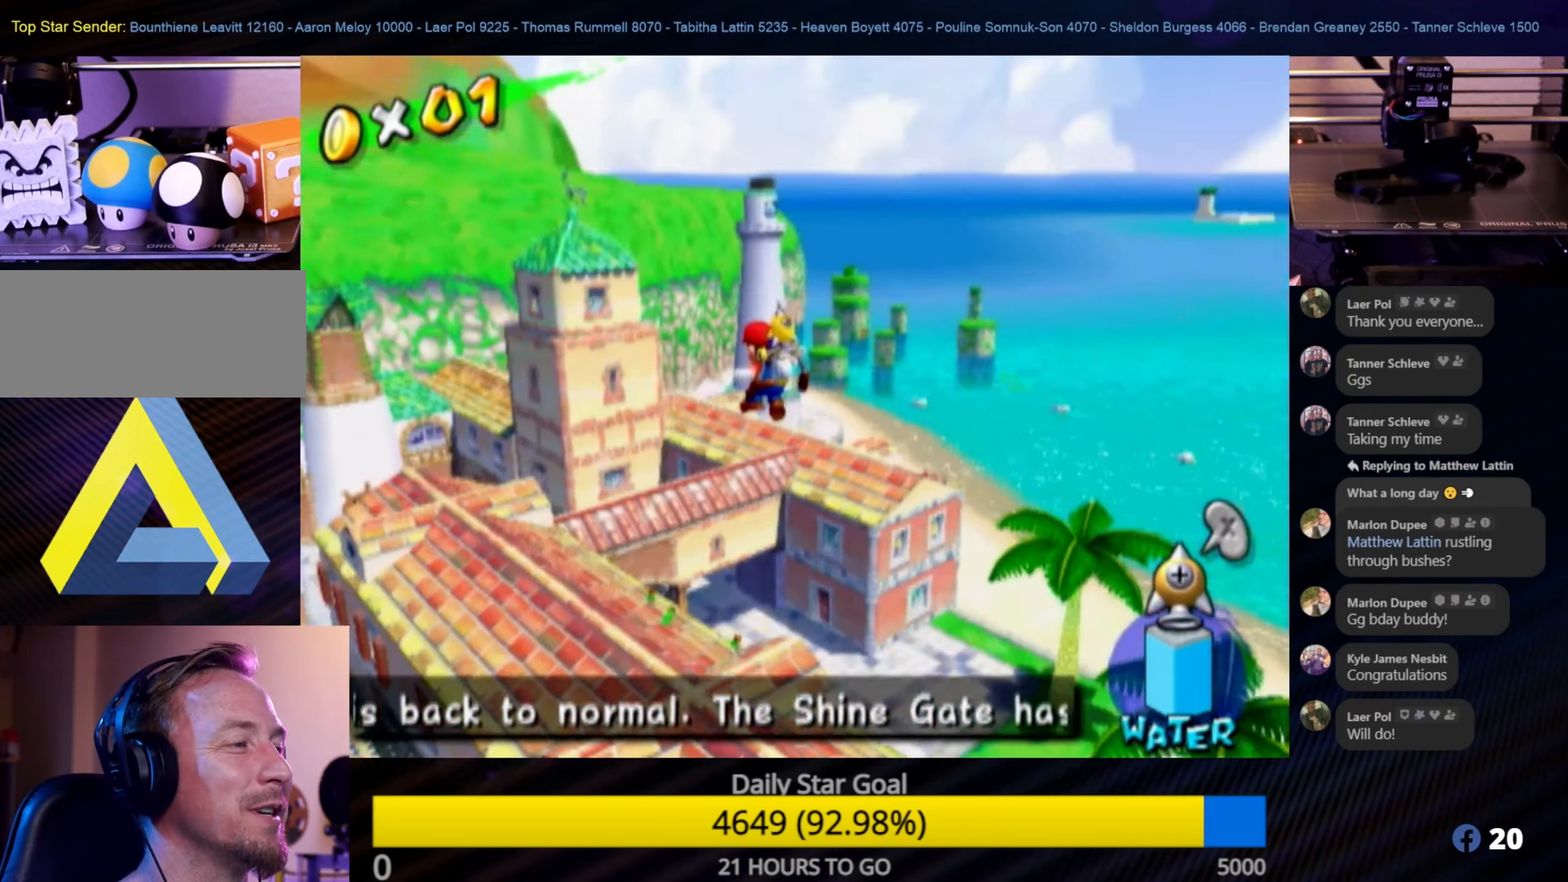
{"buttons": [], "left_stick": "up", "right_stick": "center", "events": [[34, "left_stick", "up"]]}
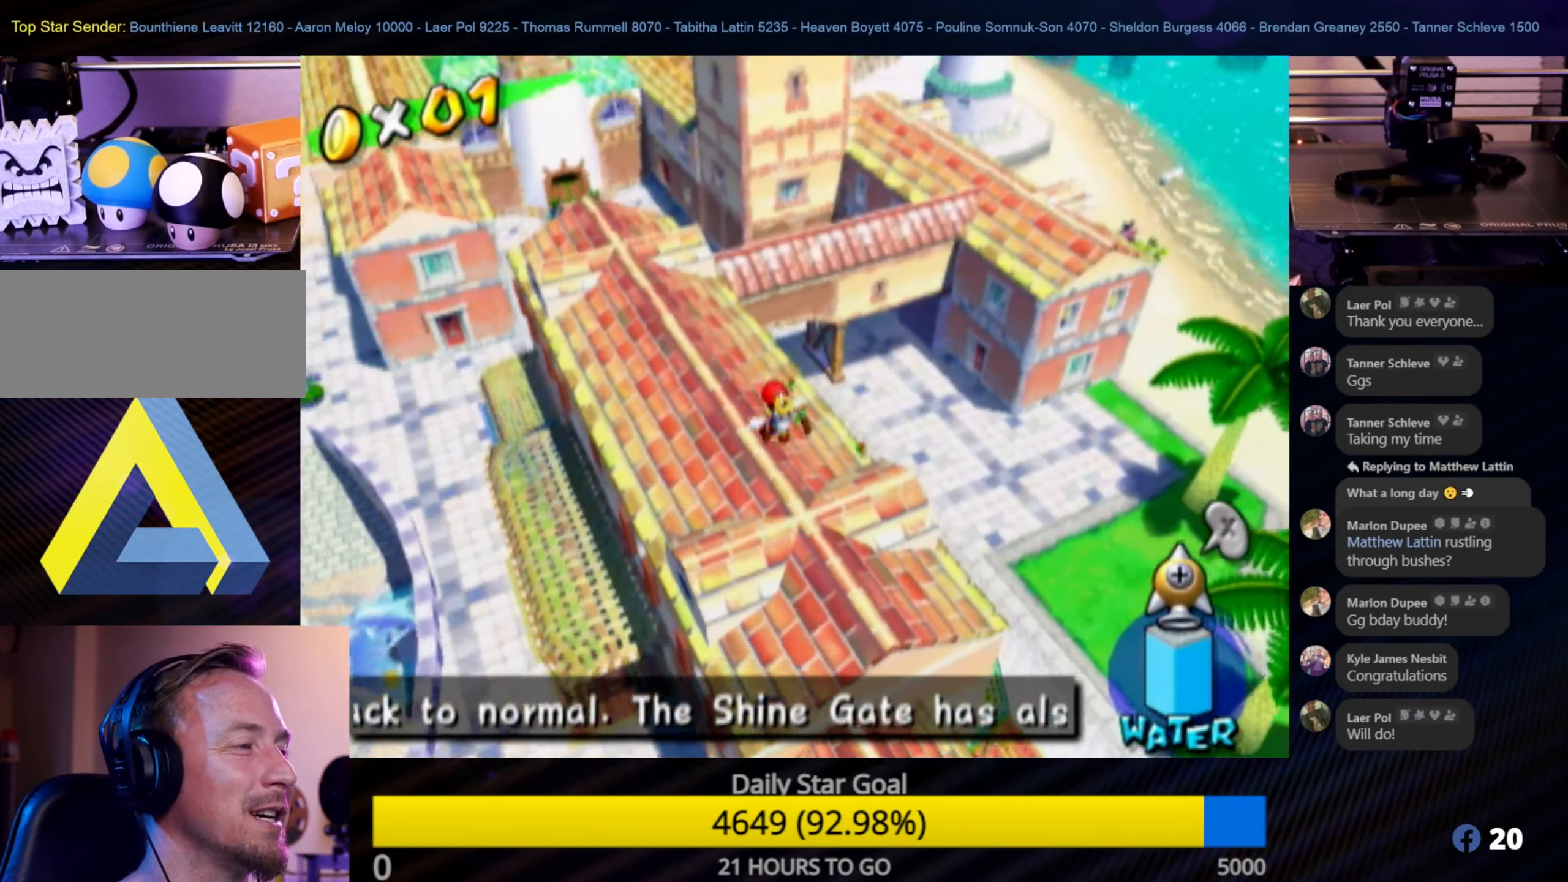
{"buttons": [], "left_stick": "up", "right_stick": "center", "events": []}
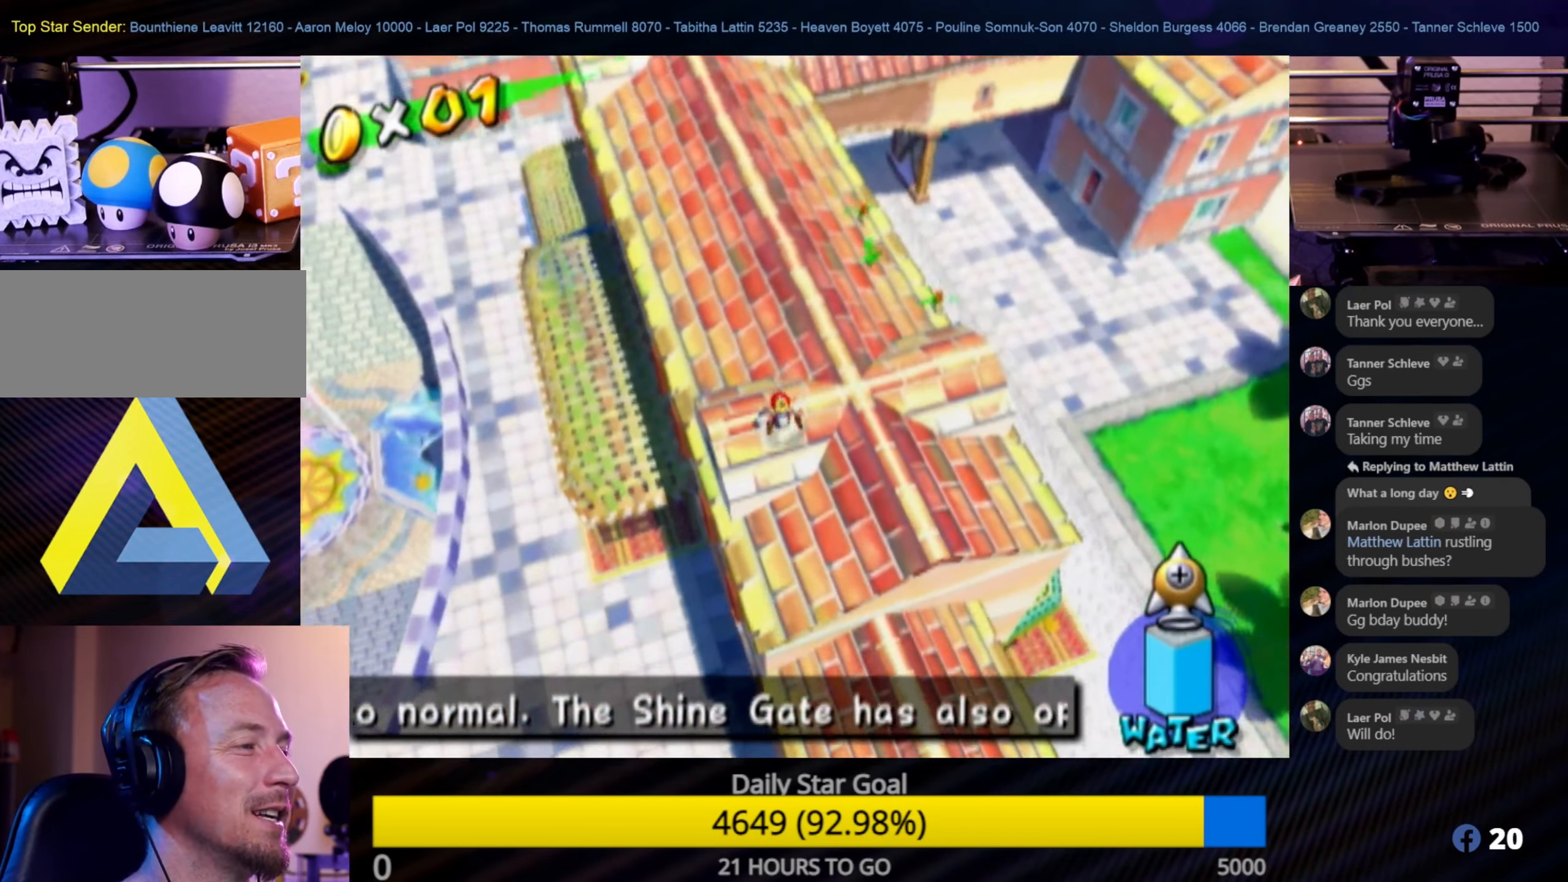
{"buttons": [], "left_stick": "up", "right_stick": "center", "events": [[184, "A", "down"], [317, "A", "up"]]}
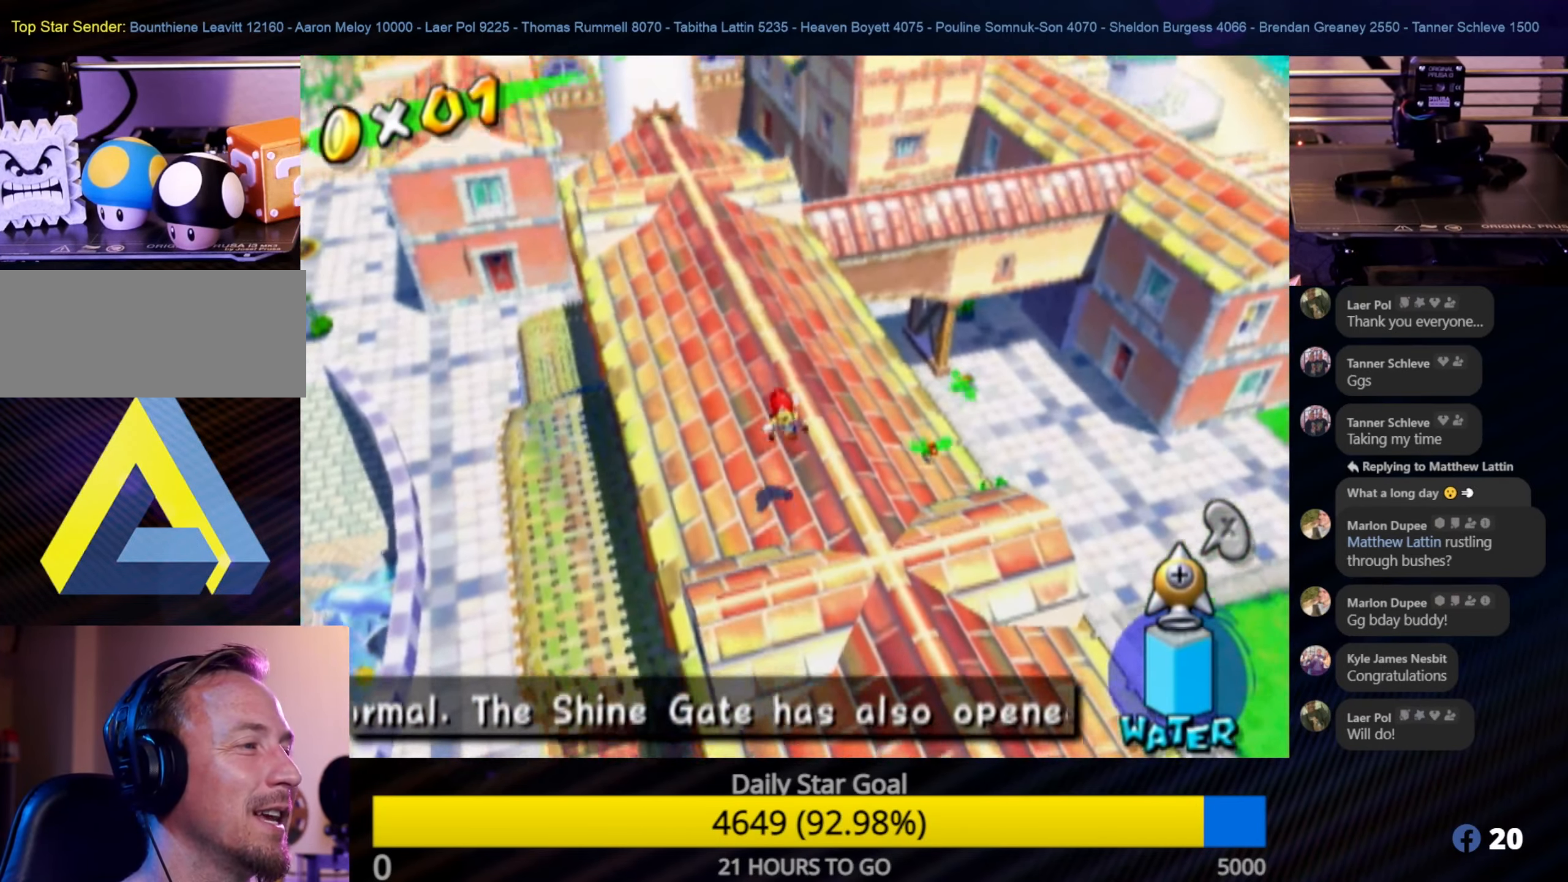
{"buttons": [], "left_stick": "up-left", "right_stick": "center", "events": [[450, "left_stick", "up-left"]]}
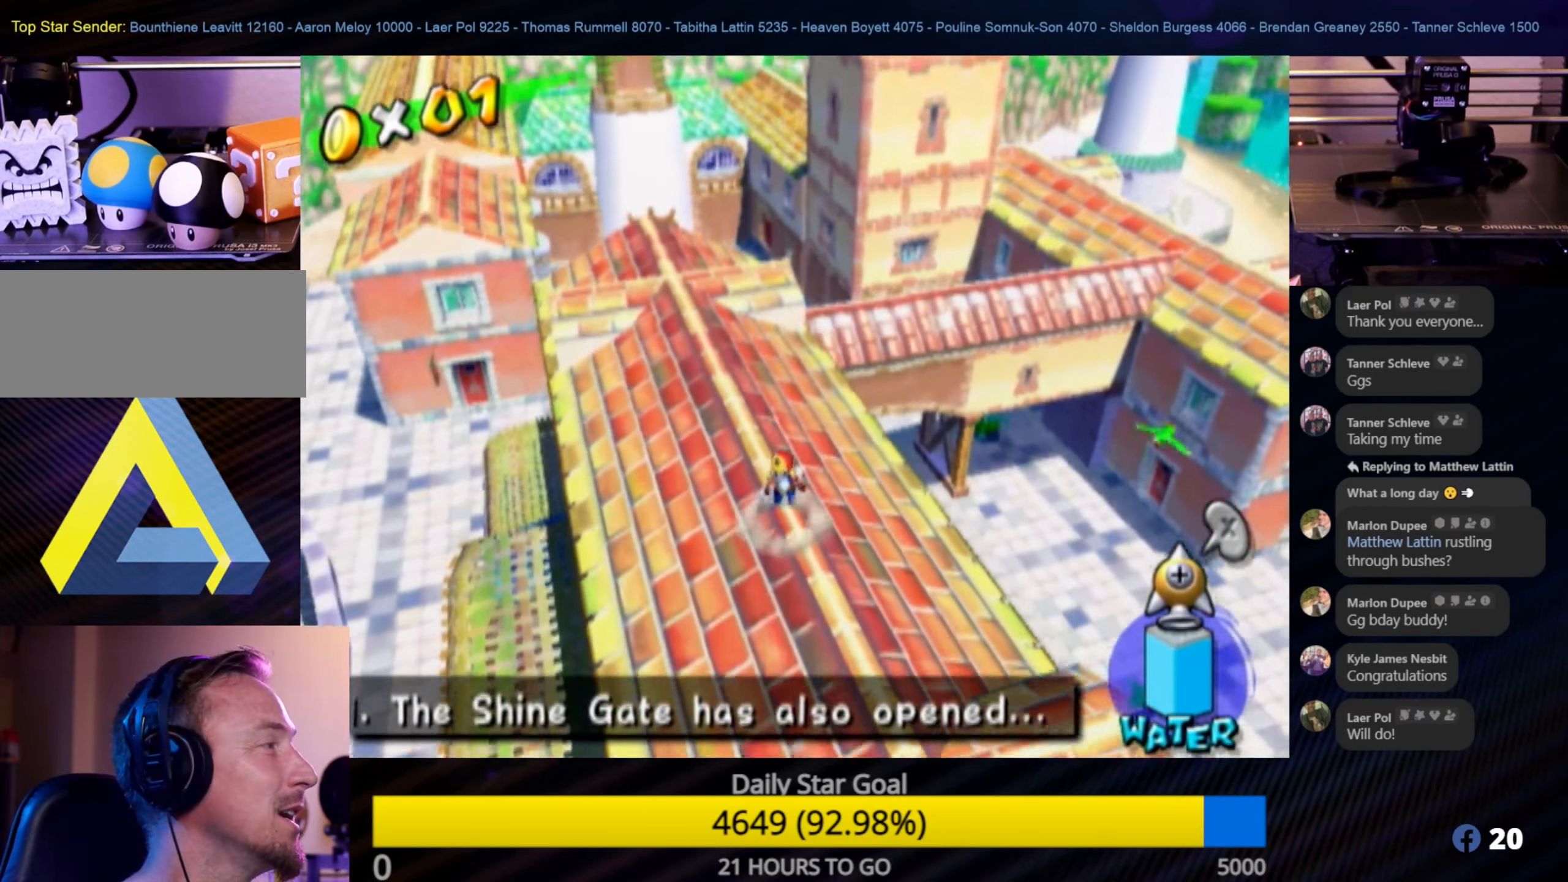
{"buttons": [], "left_stick": "up", "right_stick": "center", "events": [[84, "left_stick", "up"]]}
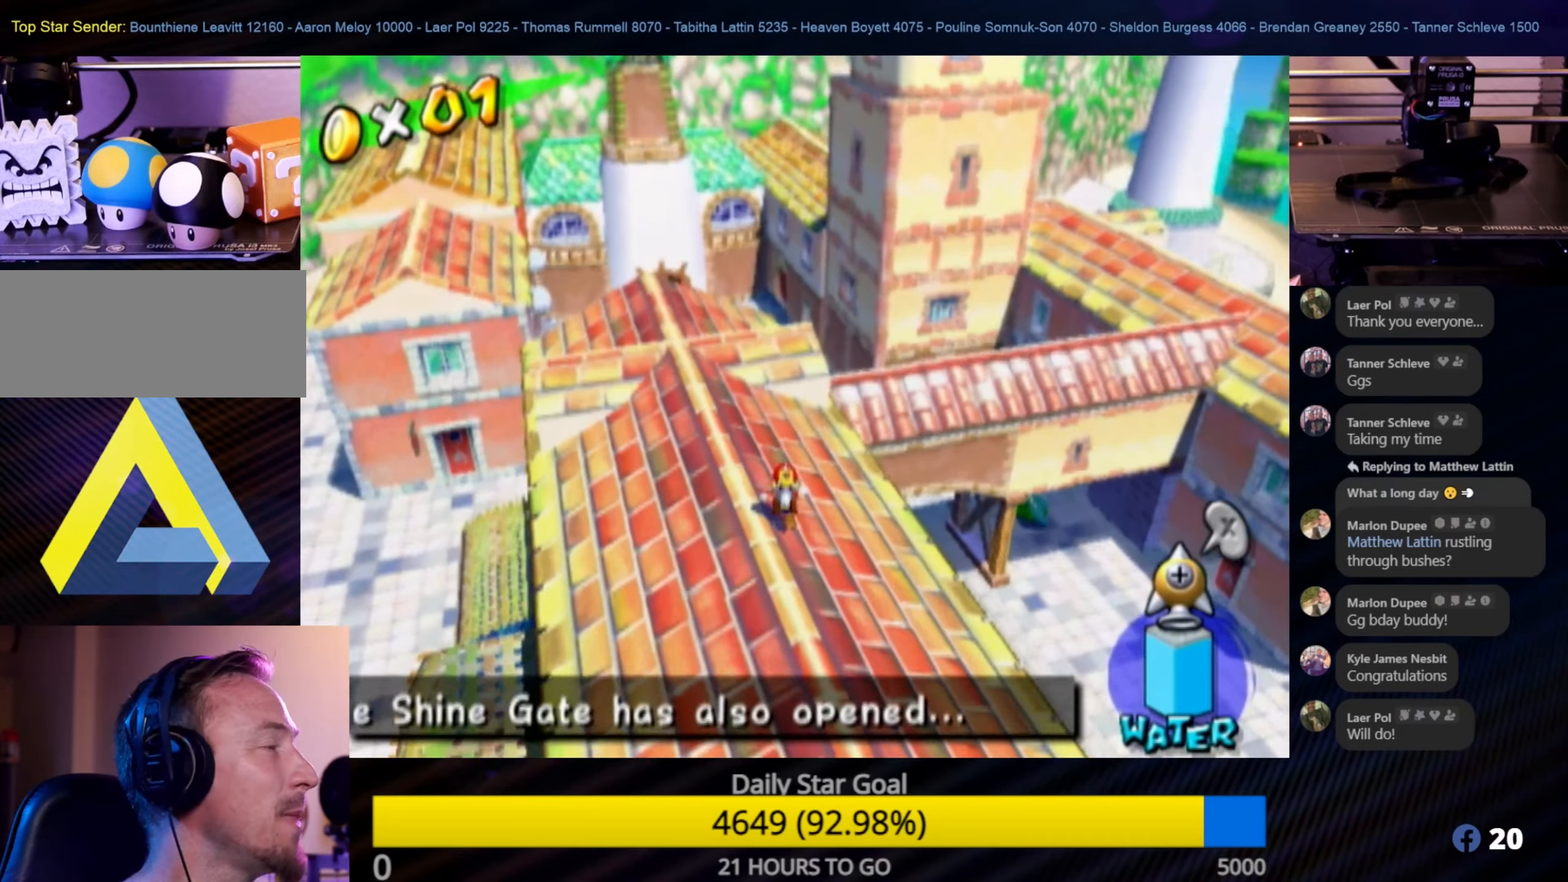
{"buttons": [], "left_stick": "up-left", "right_stick": "center", "events": [[266, "left_stick", "up-left"]]}
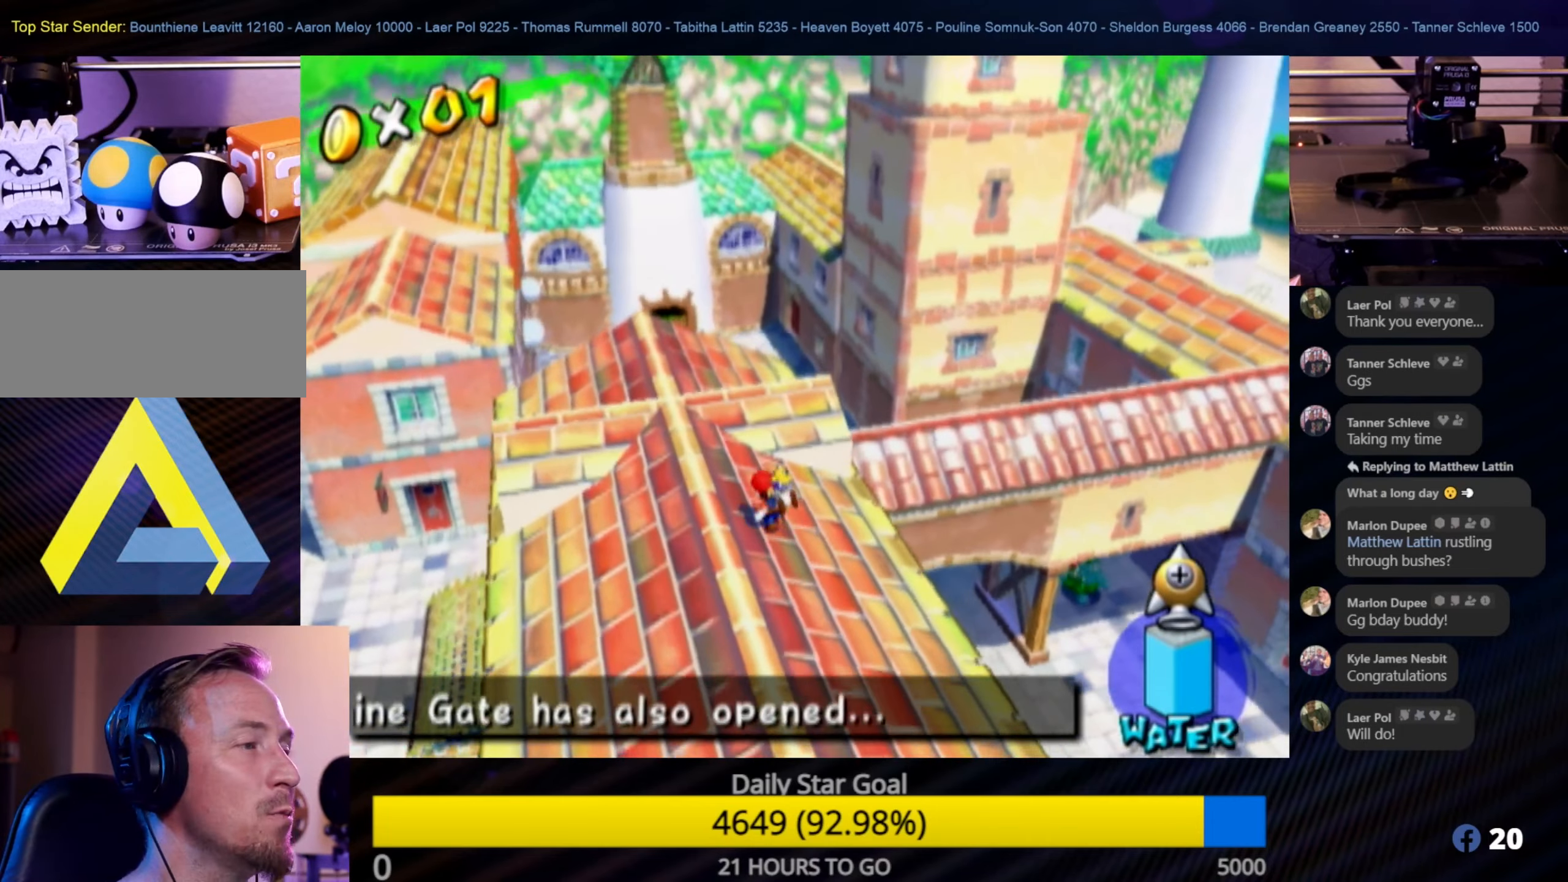
{"buttons": [], "left_stick": "up-left", "right_stick": "right", "events": [[133, "A", "down"], [233, "A", "up"], [466, "right_stick", "right"]]}
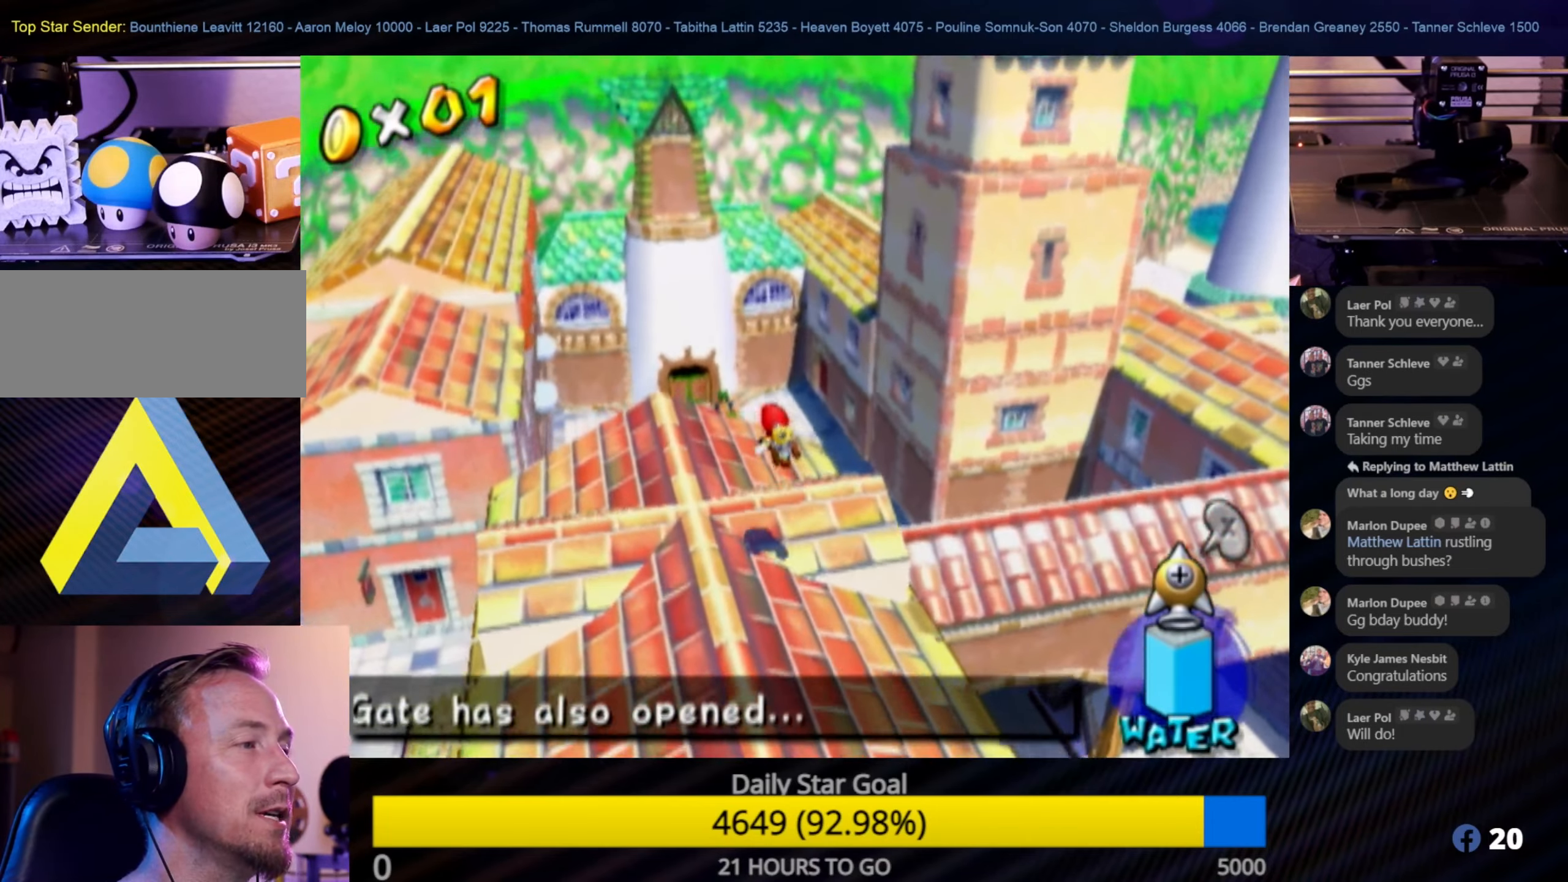
{"buttons": [], "left_stick": "up-left", "right_stick": "center", "events": [[233, "right_stick", "center"]]}
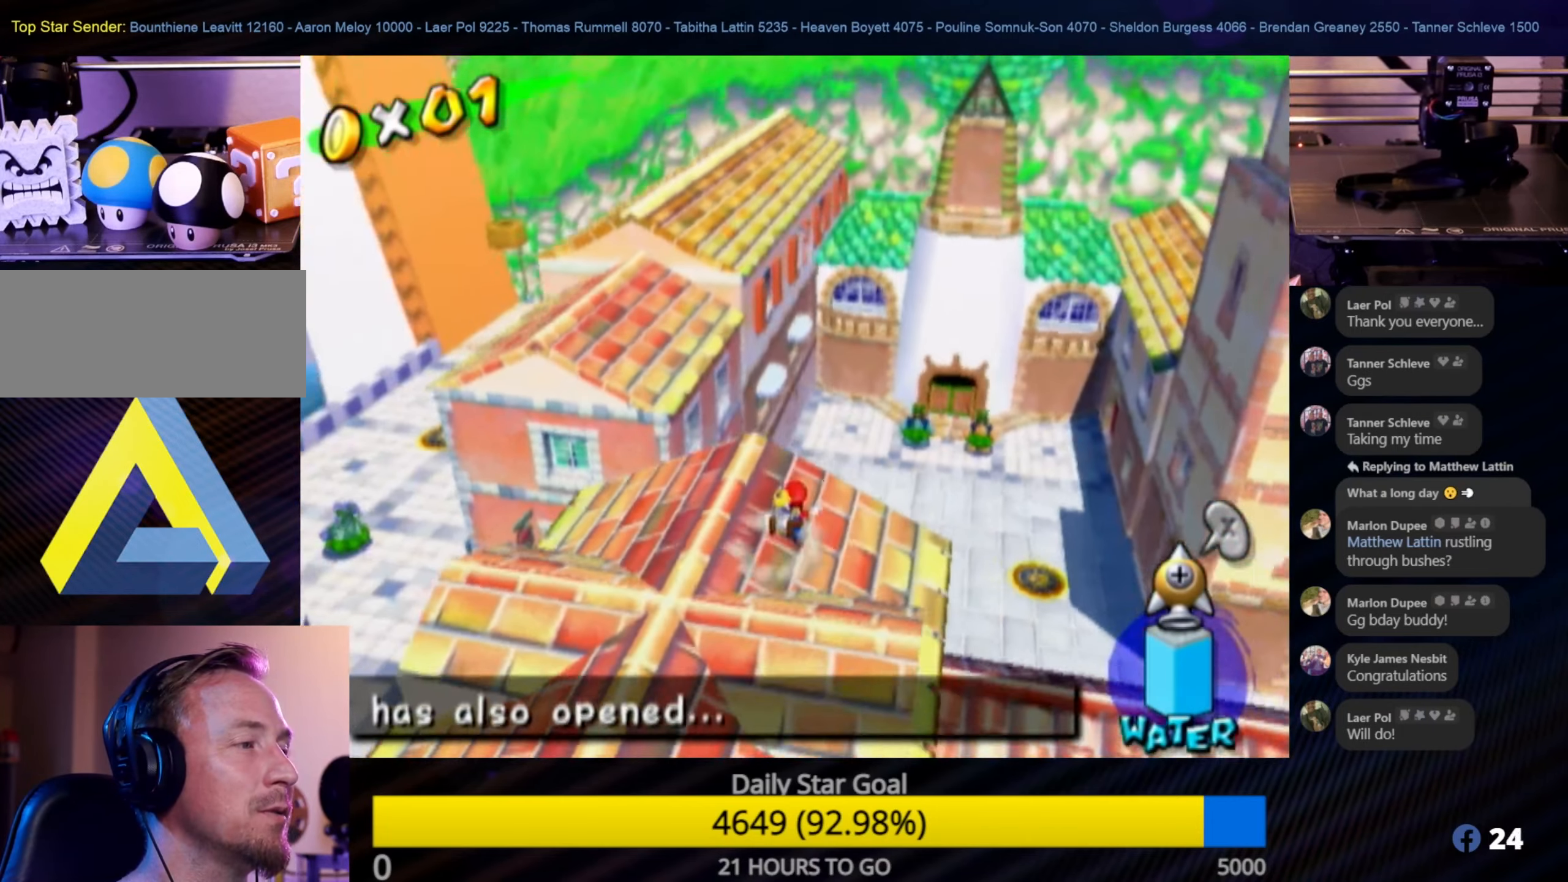
{"buttons": ["A"], "left_stick": "up-left", "right_stick": "center", "events": [[100, "left_stick", "up"], [333, "A", "down"], [366, "left_stick", "up-left"]]}
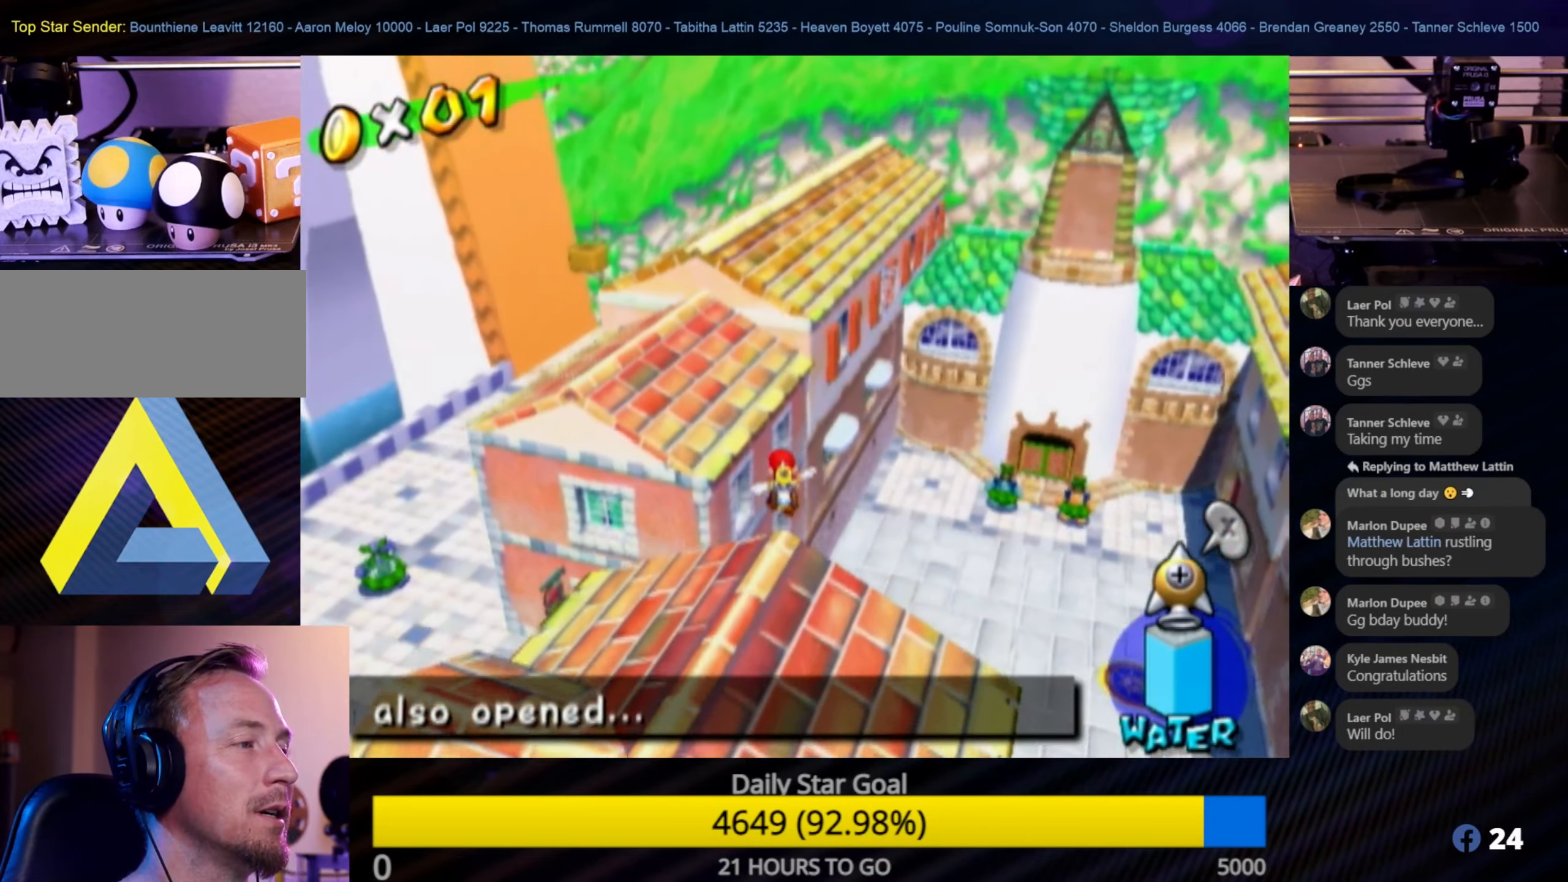
{"buttons": [], "left_stick": "up-left", "right_stick": "center", "events": [[50, "A", "up"]]}
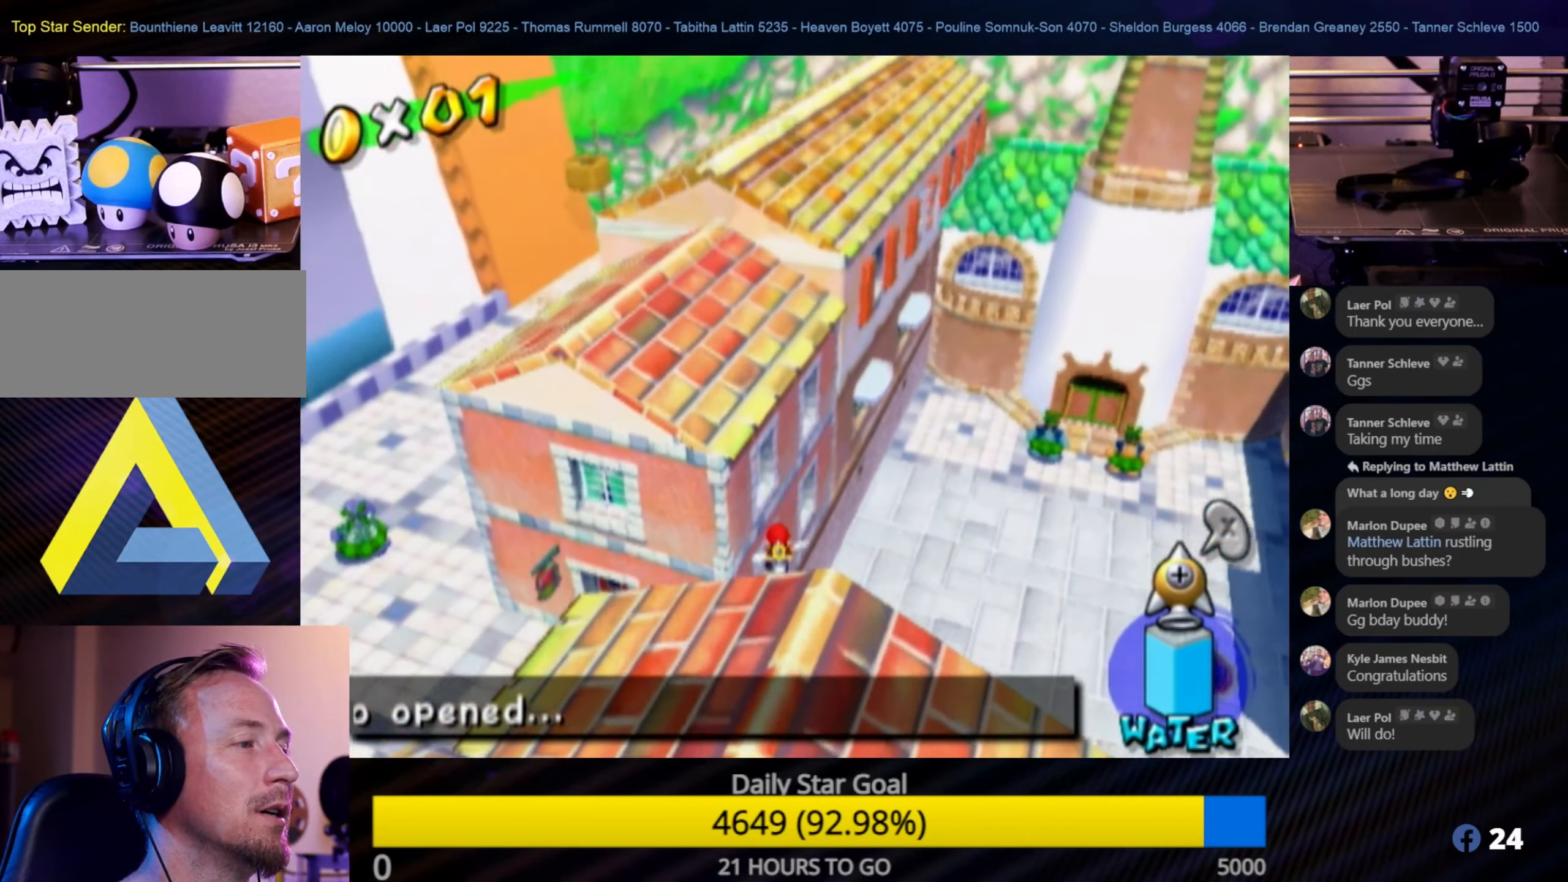
{"buttons": [], "left_stick": "right", "right_stick": "center", "events": [[33, "left_stick", "up-right"], [316, "left_stick", "right"]]}
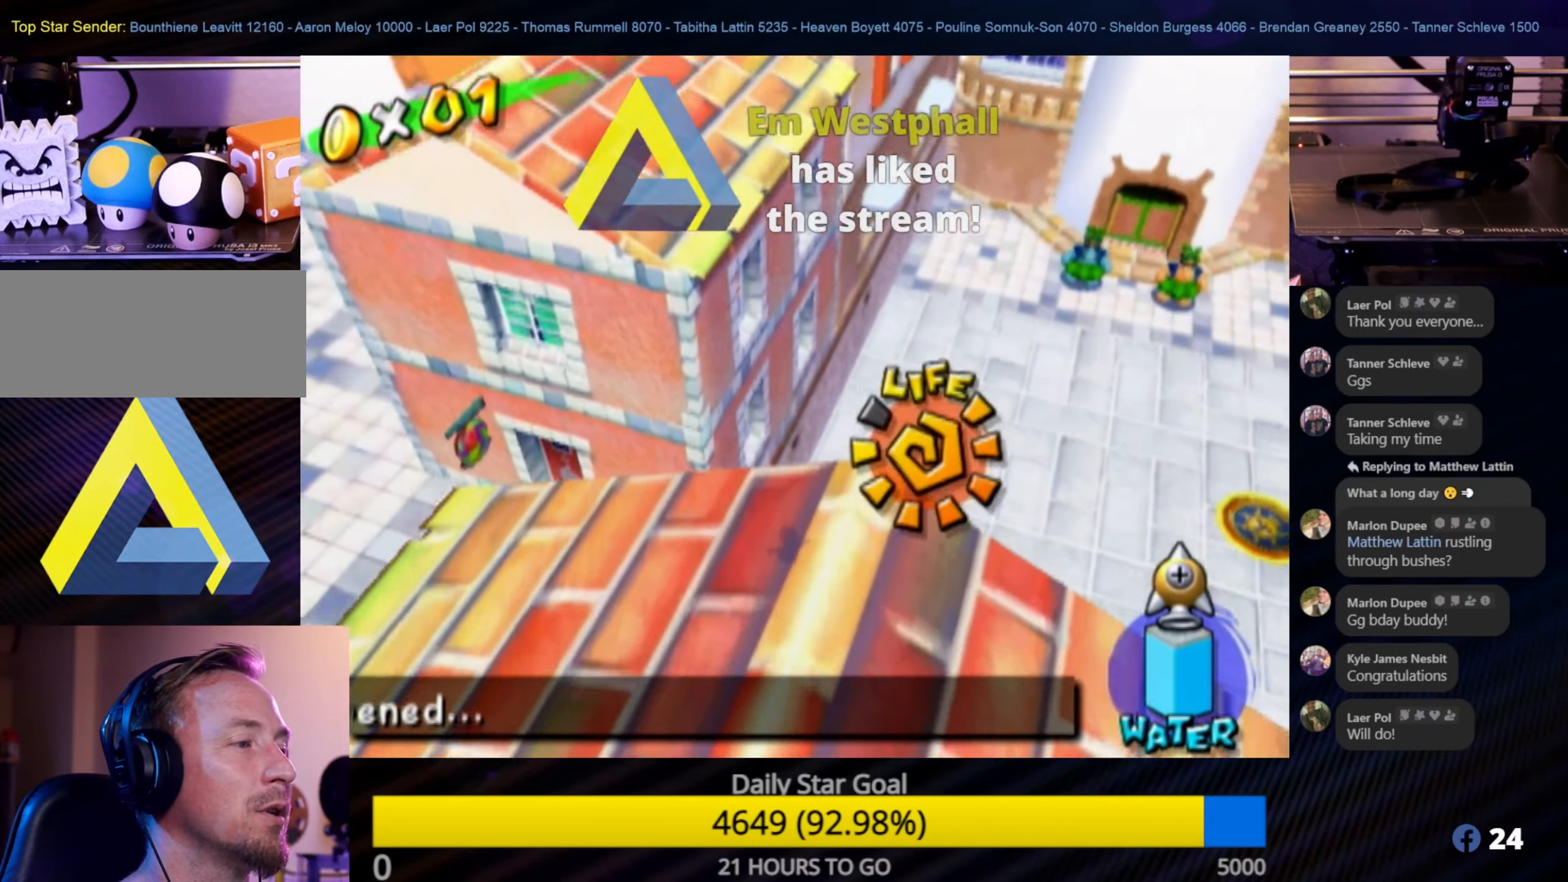
{"buttons": [], "left_stick": "right", "right_stick": "center", "events": []}
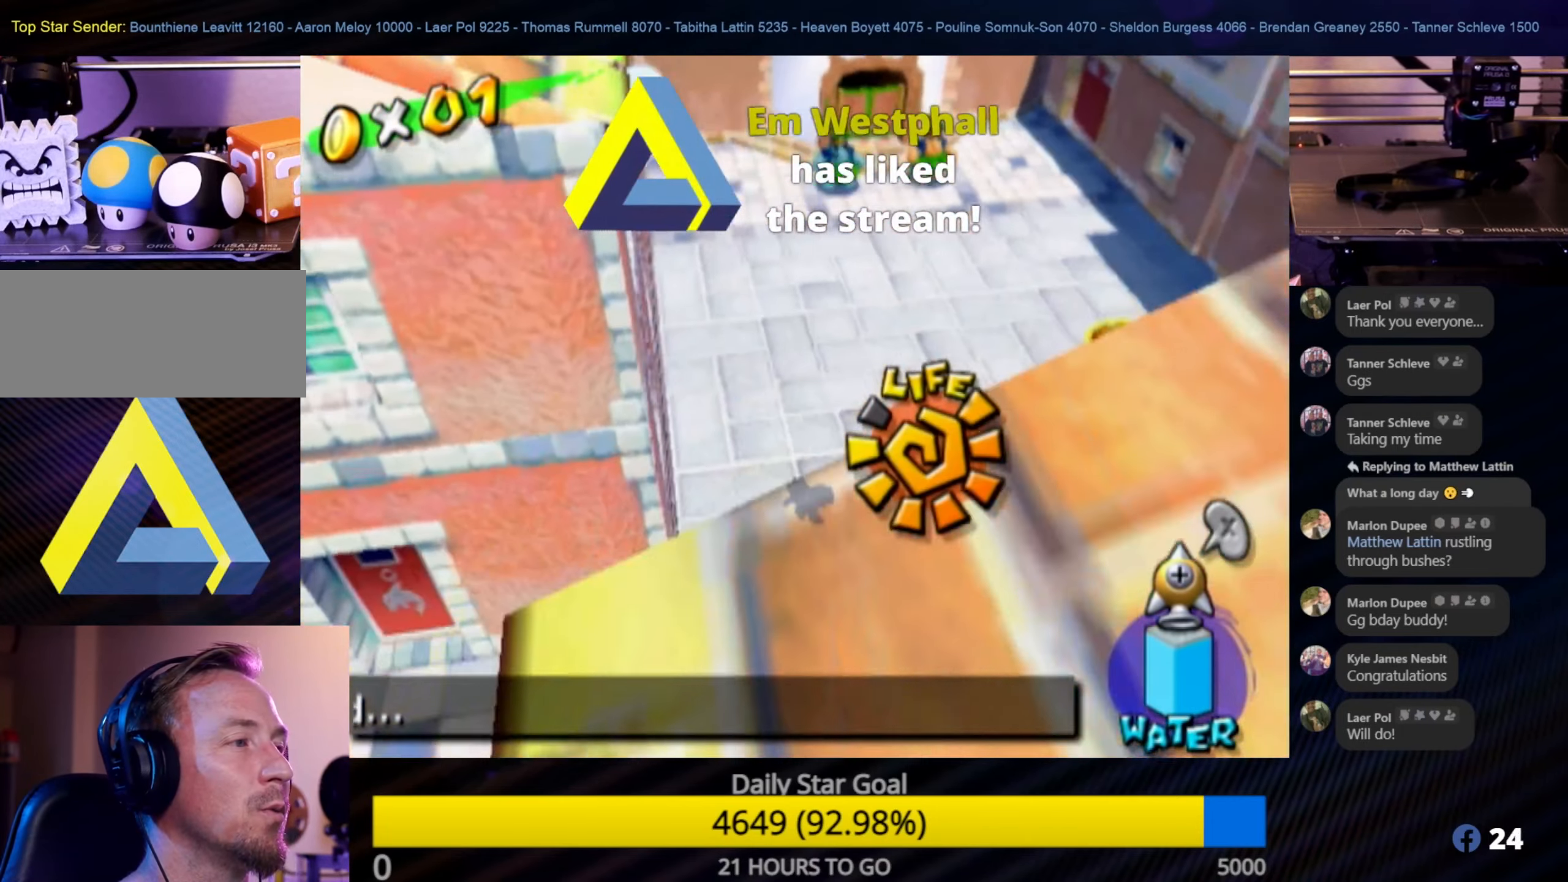
{"buttons": [], "left_stick": "up", "right_stick": "center", "events": [[66, "left_stick", "up-right"], [266, "left_stick", "up"]]}
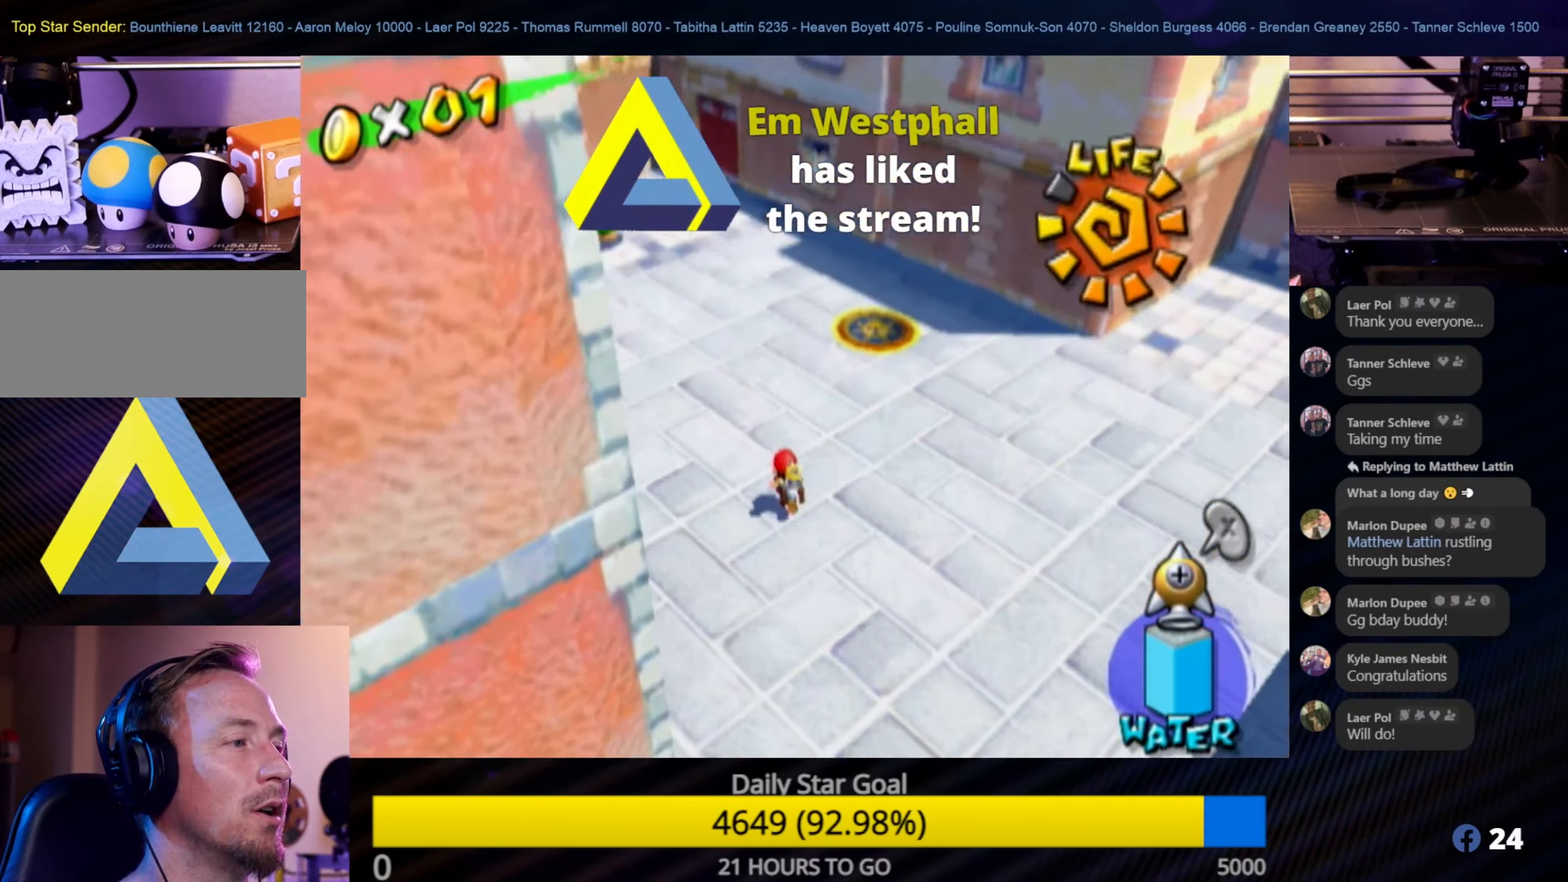
{"buttons": ["R1"], "left_stick": "up-left", "right_stick": "center", "events": [[66, "left_stick", "up-left"], [433, "R1", "down"]]}
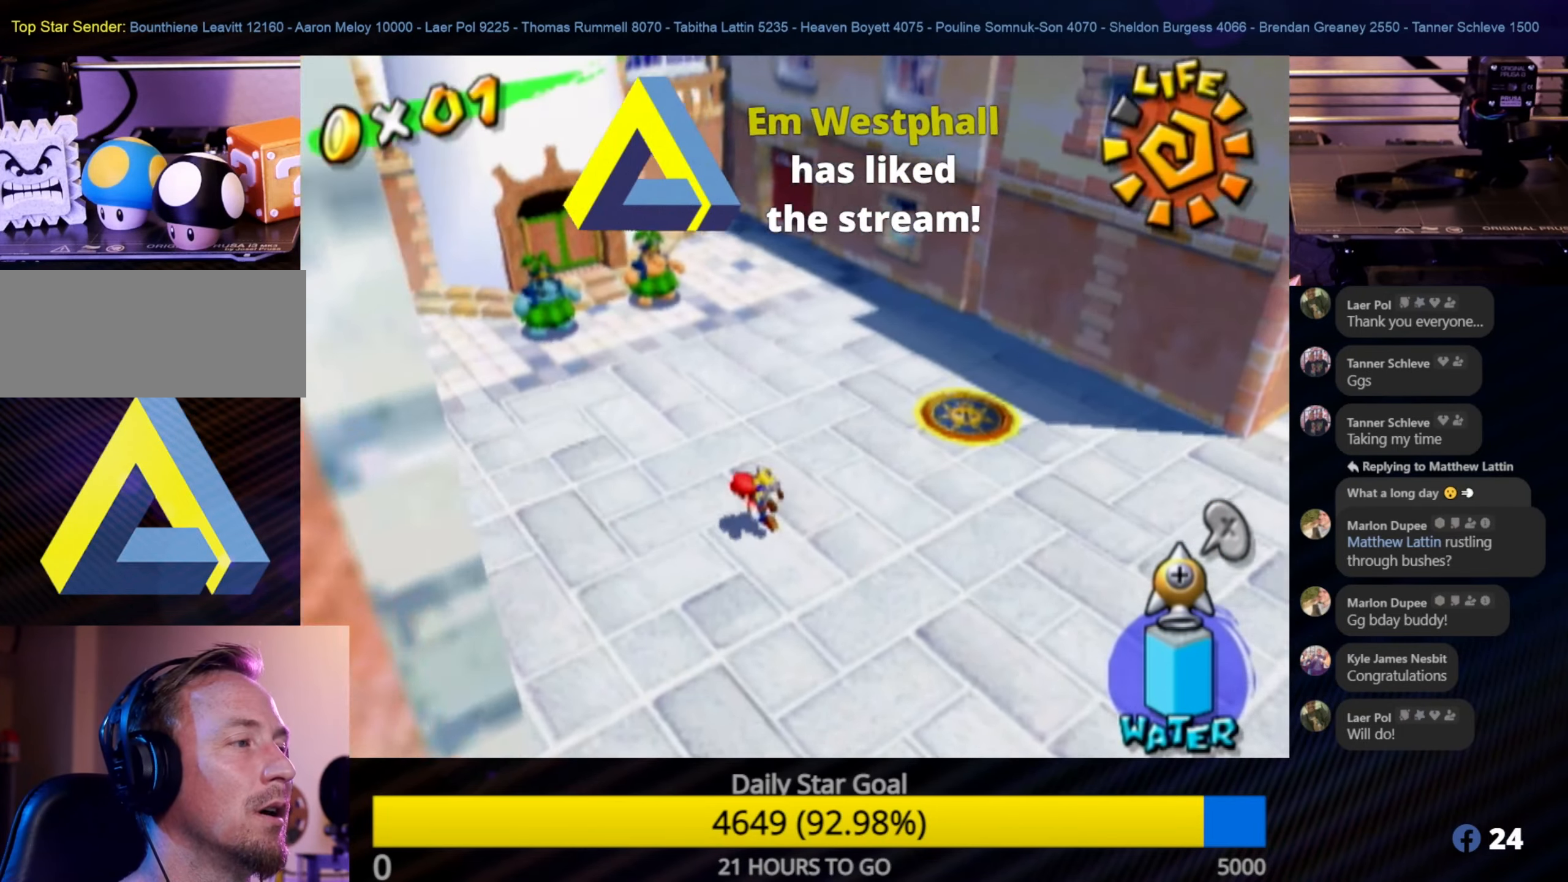
{"buttons": ["R1"], "left_stick": "left", "right_stick": "center", "events": [[100, "left_stick", "center"], [500, "left_stick", "left"]]}
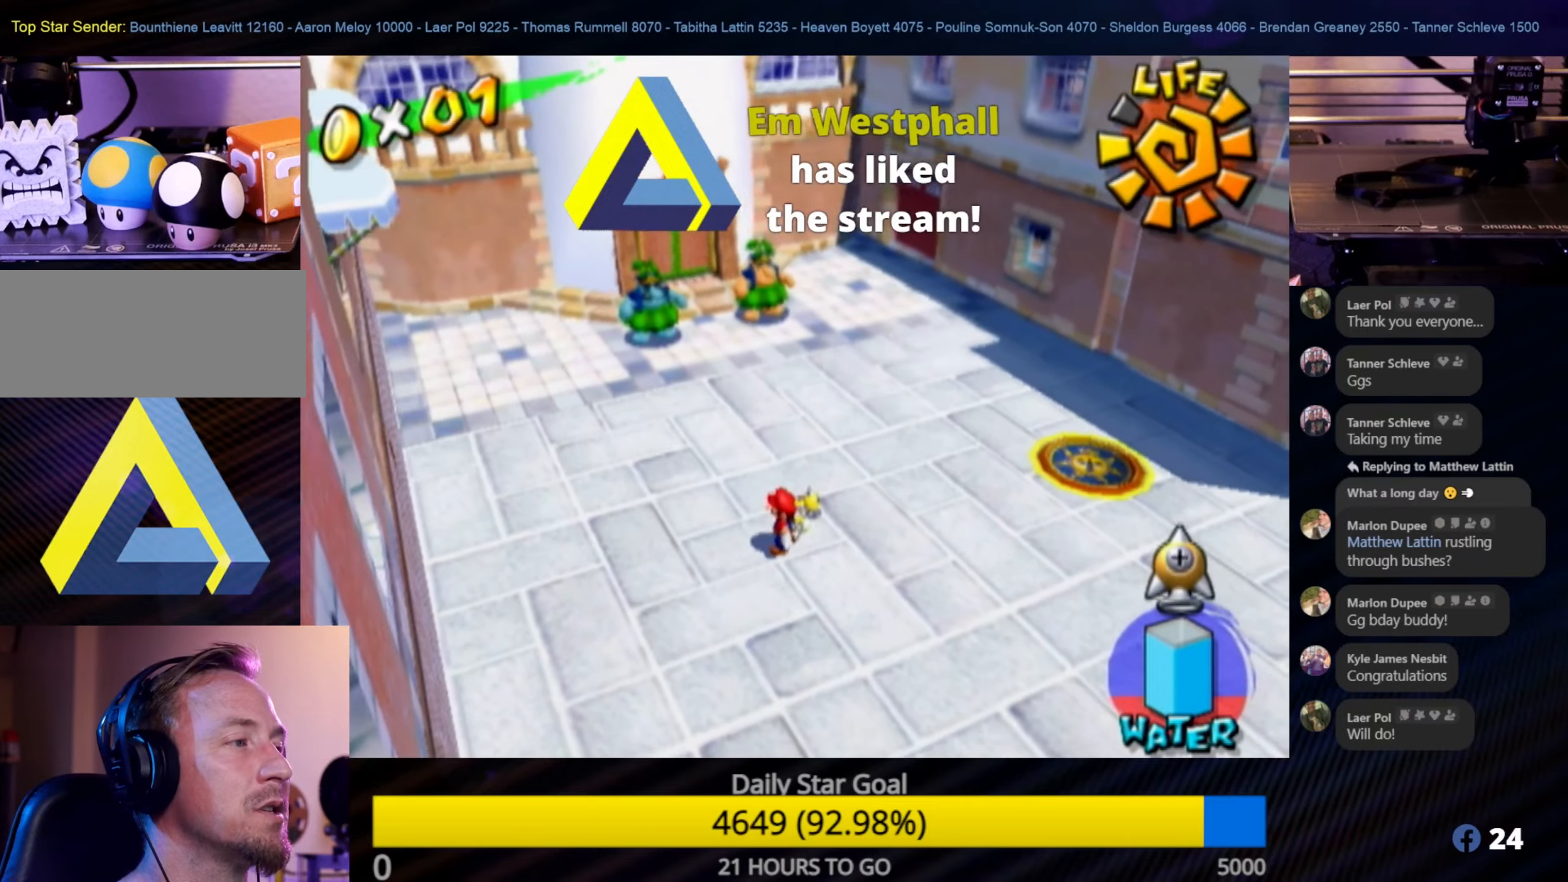
{"buttons": ["A", "R1"], "left_stick": "center", "right_stick": "center", "events": [[267, "A", "down"], [333, "left_stick", "center"]]}
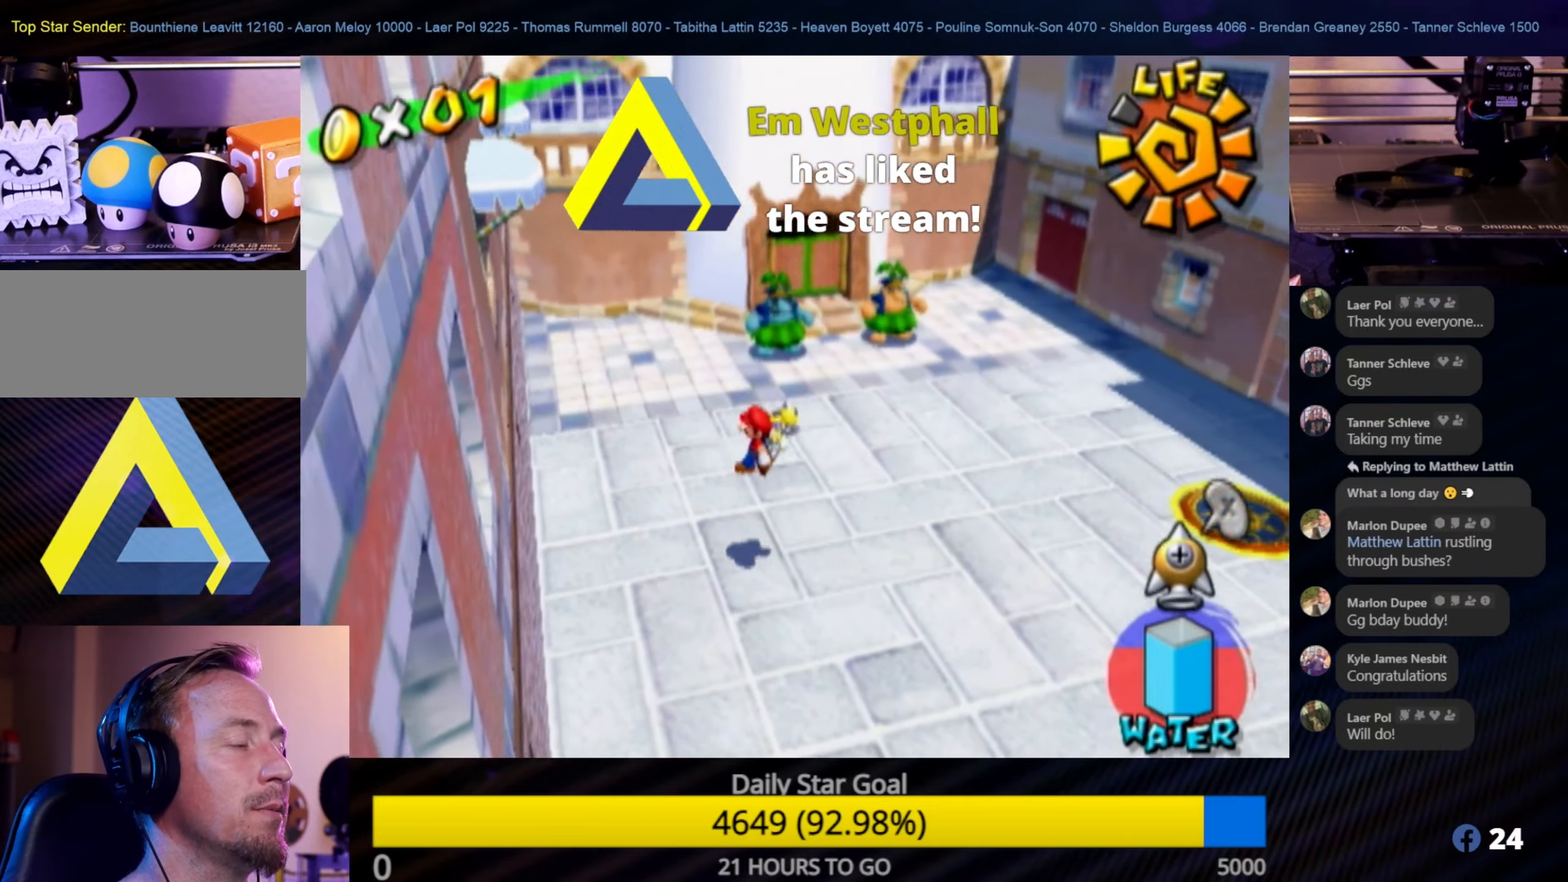
{"buttons": ["R1"], "left_stick": "center", "right_stick": "center", "events": [[17, "A", "up"]]}
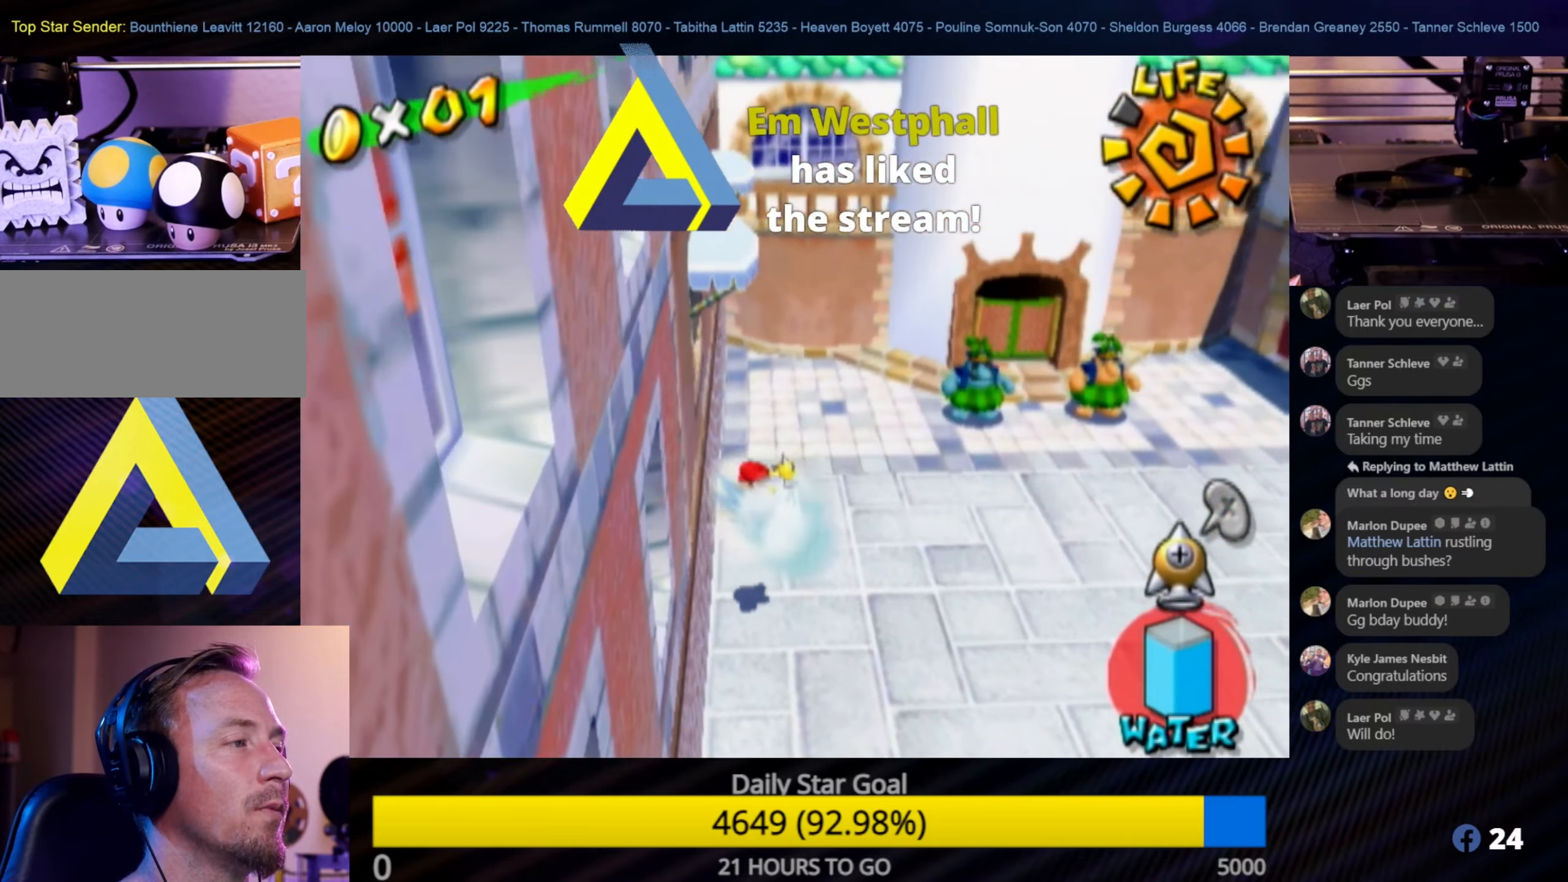
{"buttons": [], "left_stick": "center", "right_stick": "center", "events": [[383, "R1", "up"]]}